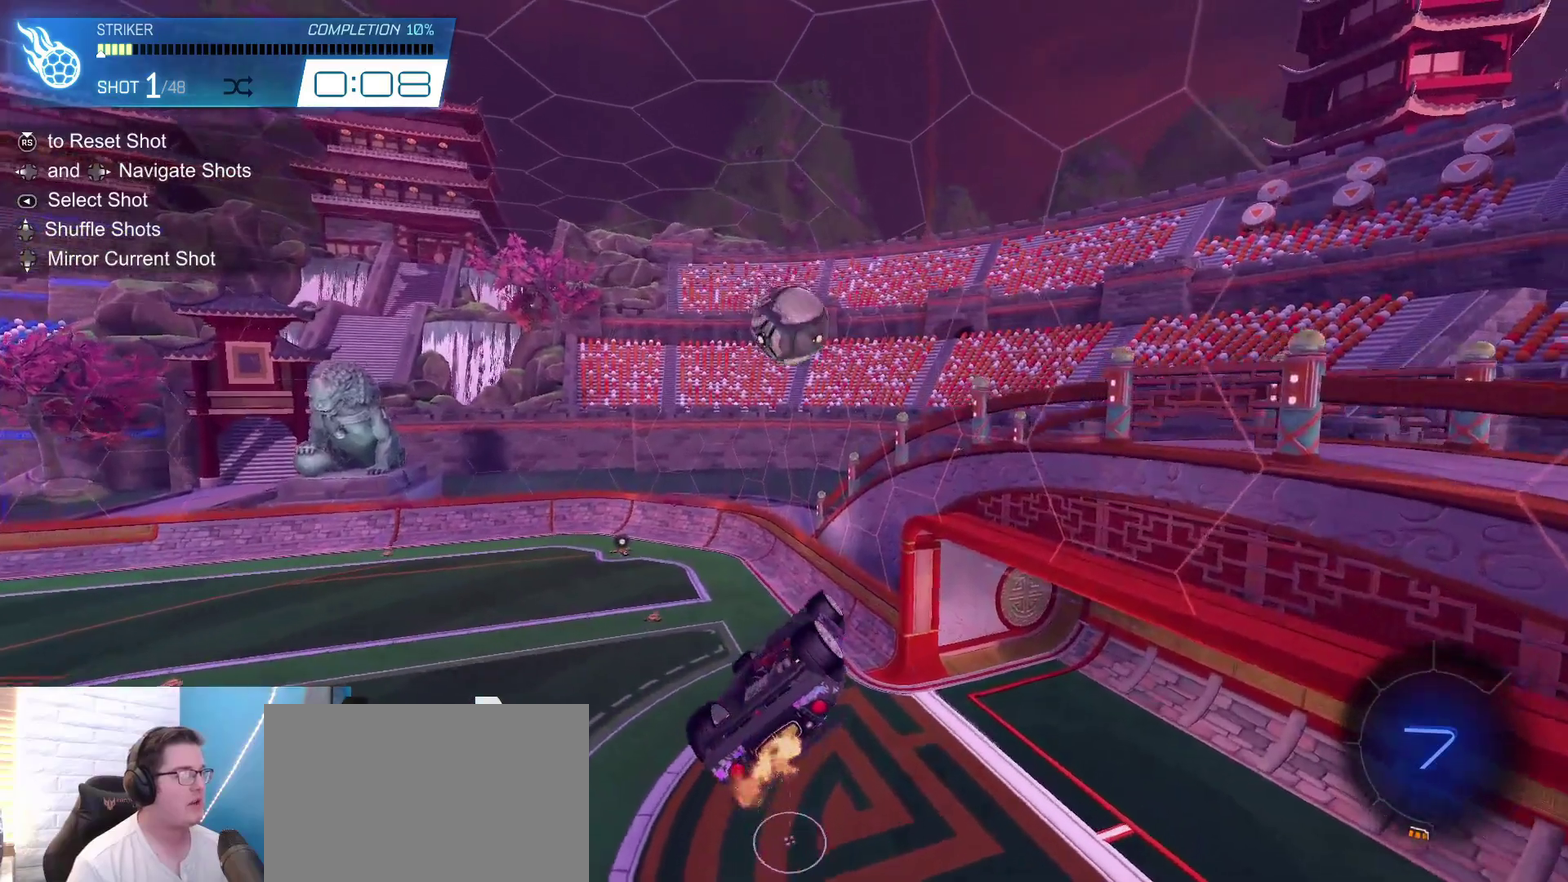
Gameplay with a controller (Xbox layout); each line is a JSON object with the inputs held at the frame after it (dt_ms = milliseconds from this image to that frame). "events" lists button and stick changes between this image and that frame as [ms after this image, input, new state], when the widget could be followed in between.
{"dt_ms": 300, "buttons": ["R1", "R2"], "left_stick": "center", "right_stick": "center"}
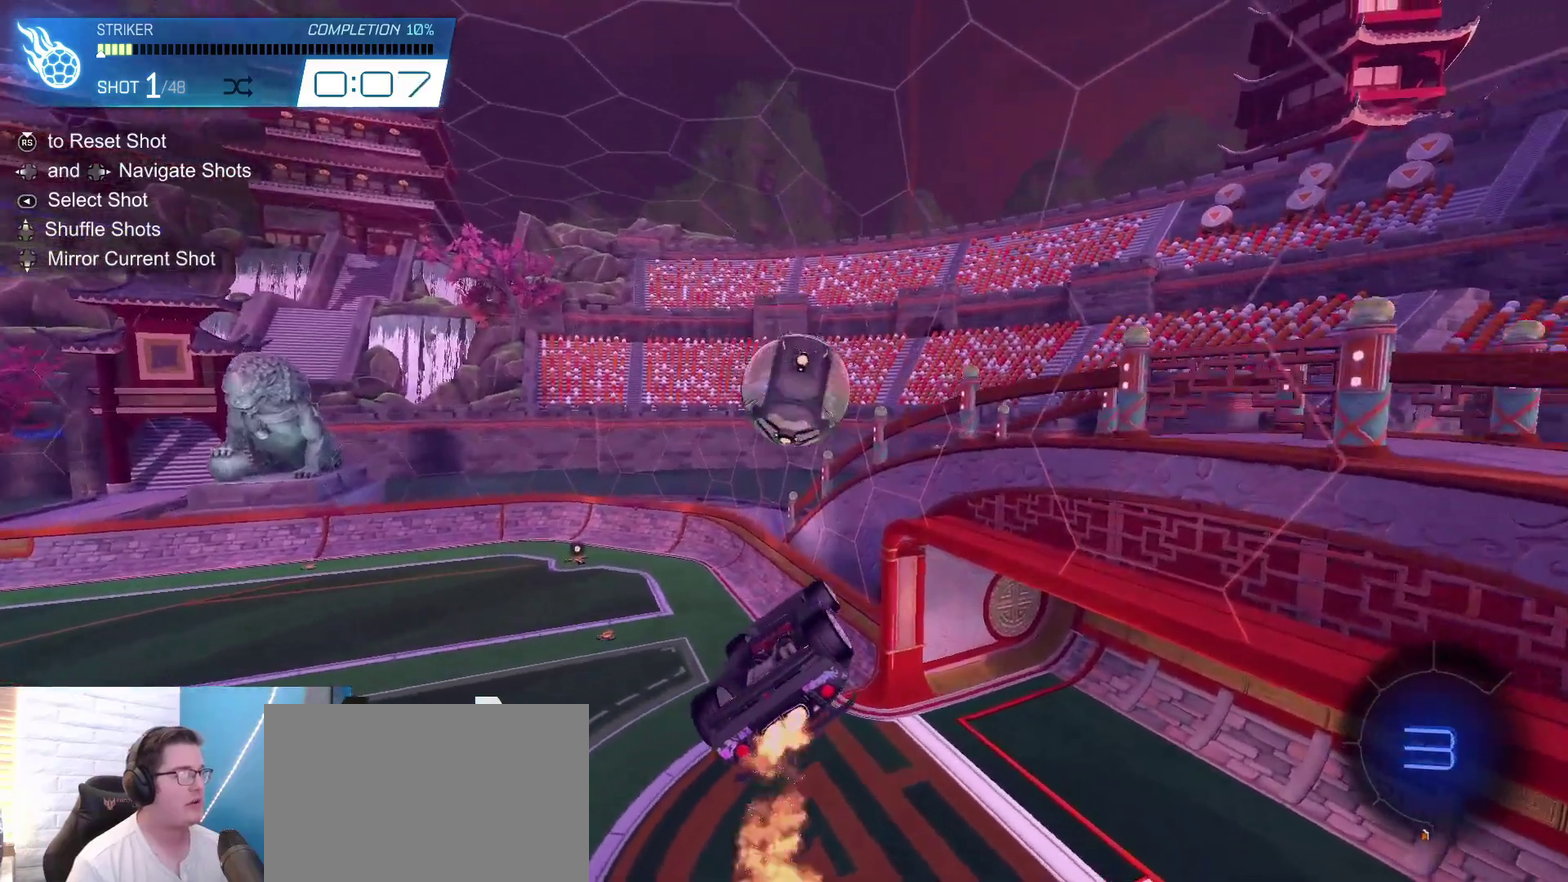
{"dt_ms": 400, "buttons": ["L1", "R1", "R2"], "left_stick": "left", "right_stick": "center", "events": [[200, "L1", "down"], [200, "left_stick", "left"]]}
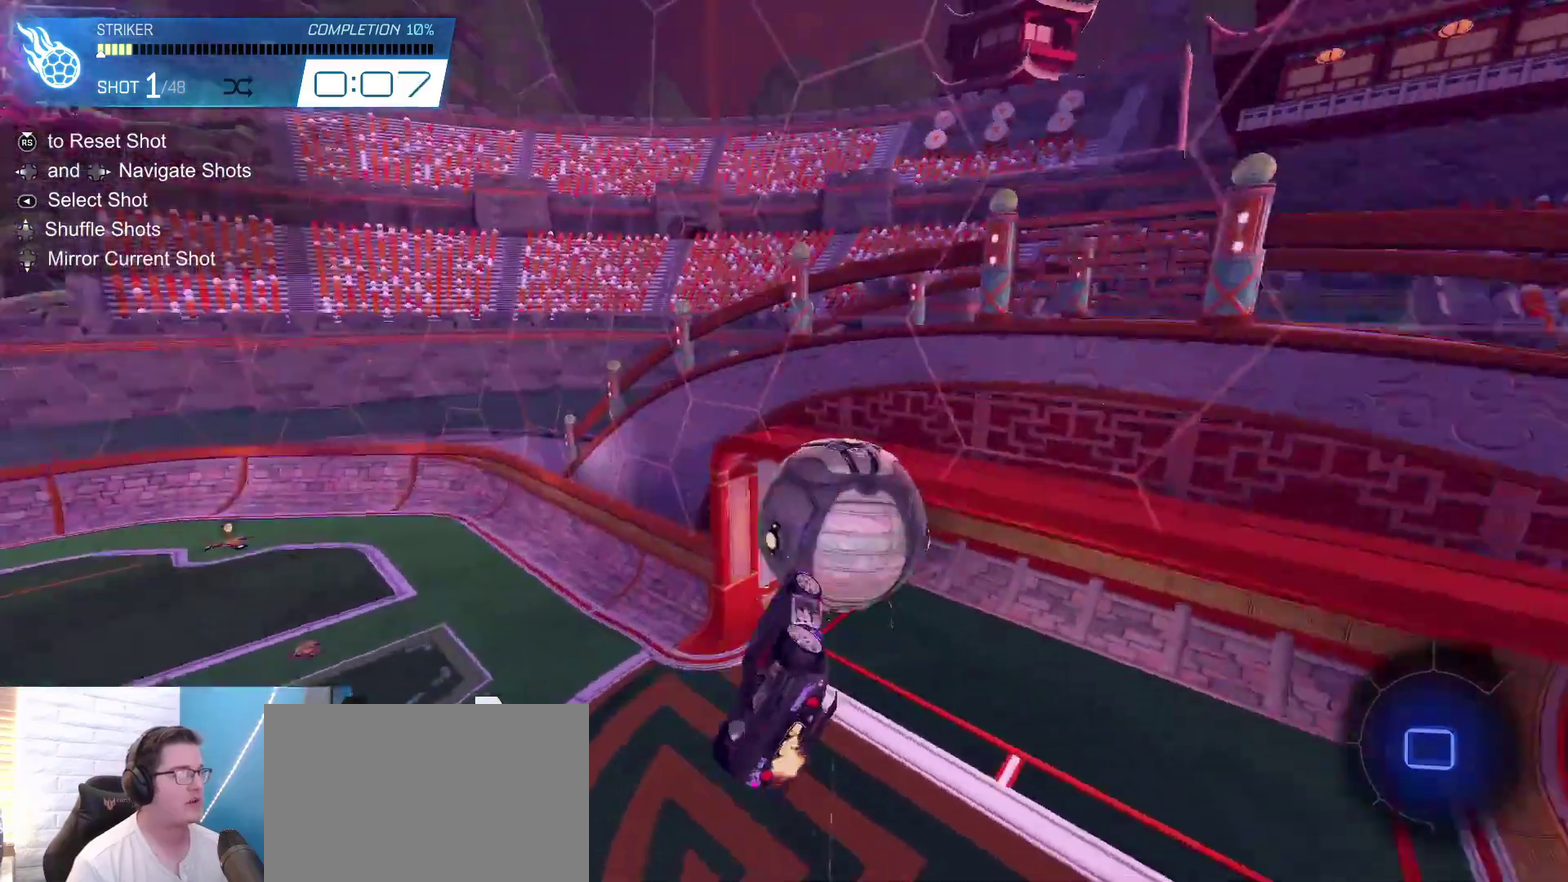
{"dt_ms": 500, "buttons": ["R3"], "left_stick": "center", "right_stick": "center"}
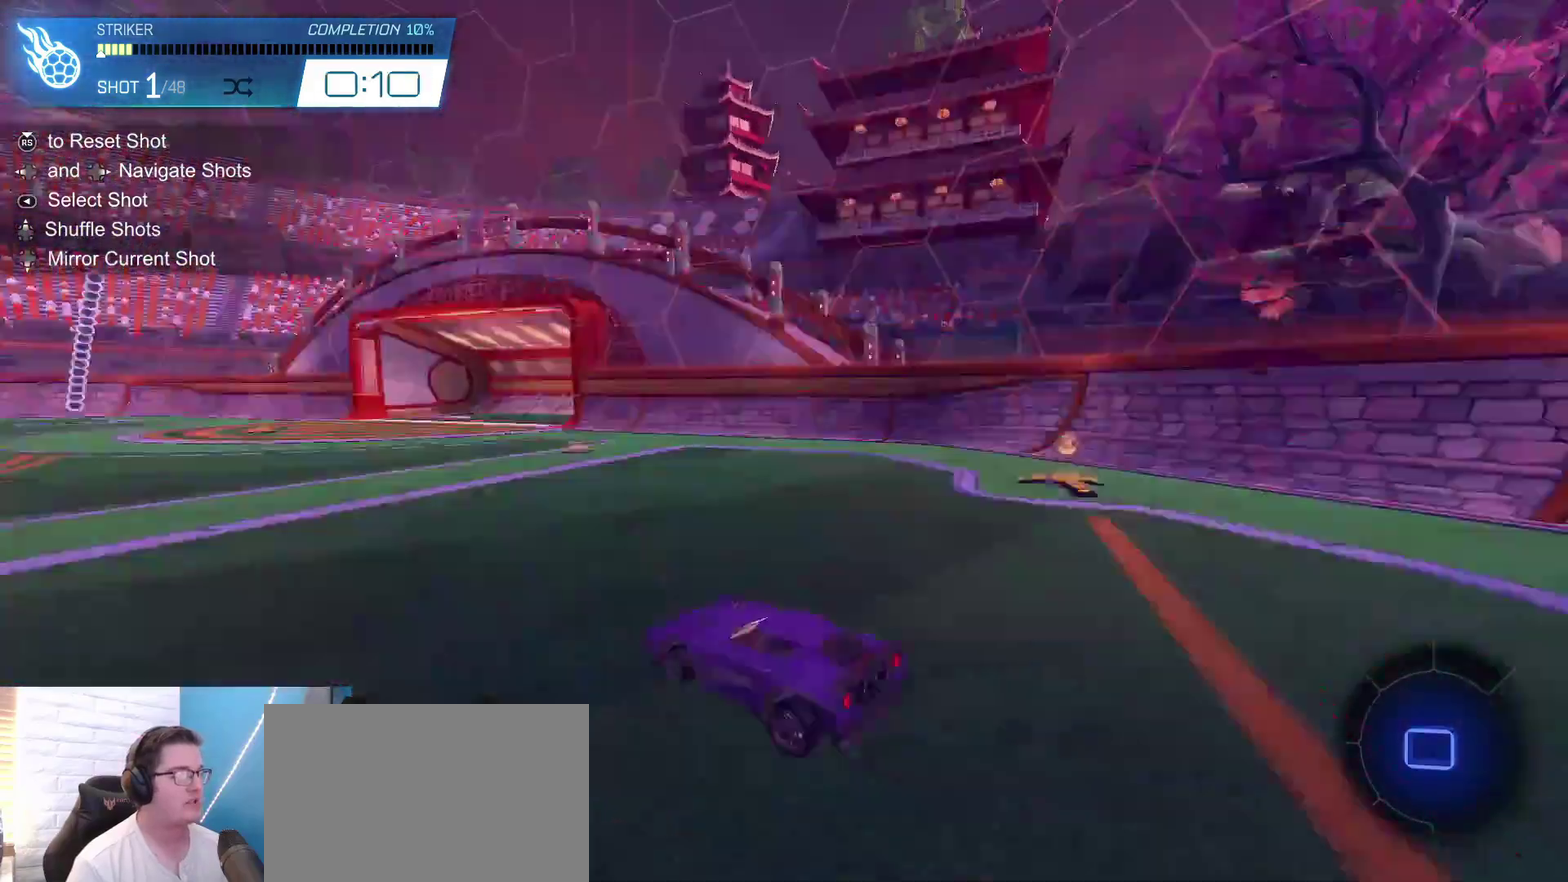
{"dt_ms": 300, "buttons": [], "left_stick": "center", "right_stick": "center"}
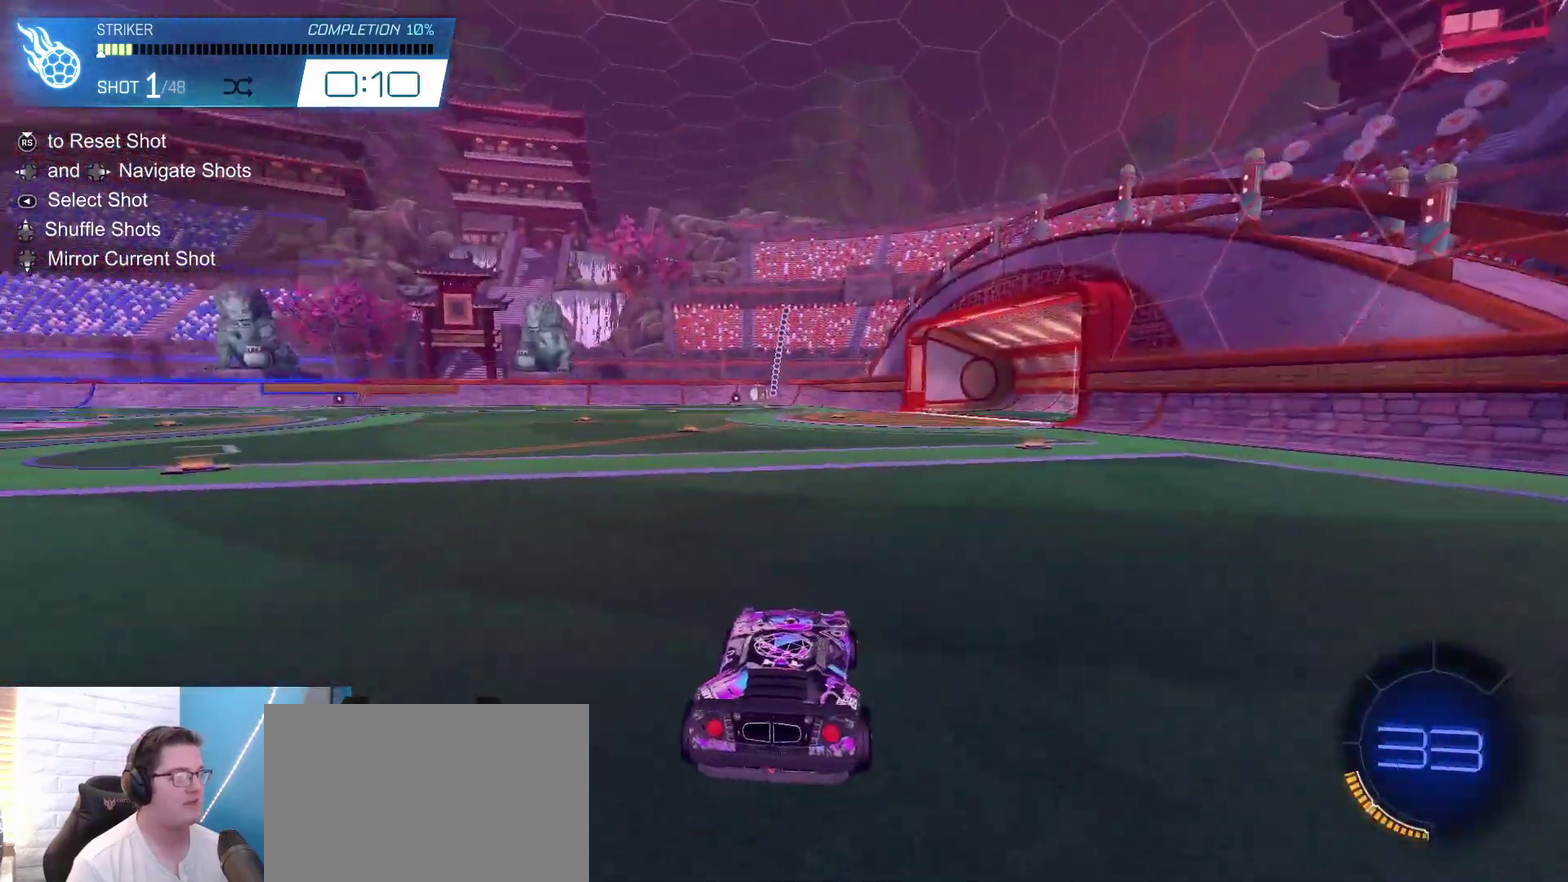
{"dt_ms": 400, "buttons": ["L2"], "left_stick": "down-right", "right_stick": "center", "events": [[67, "R2", "down"], [333, "R2", "up"], [367, "left_stick", "down-right"], [400, "L2", "down"]]}
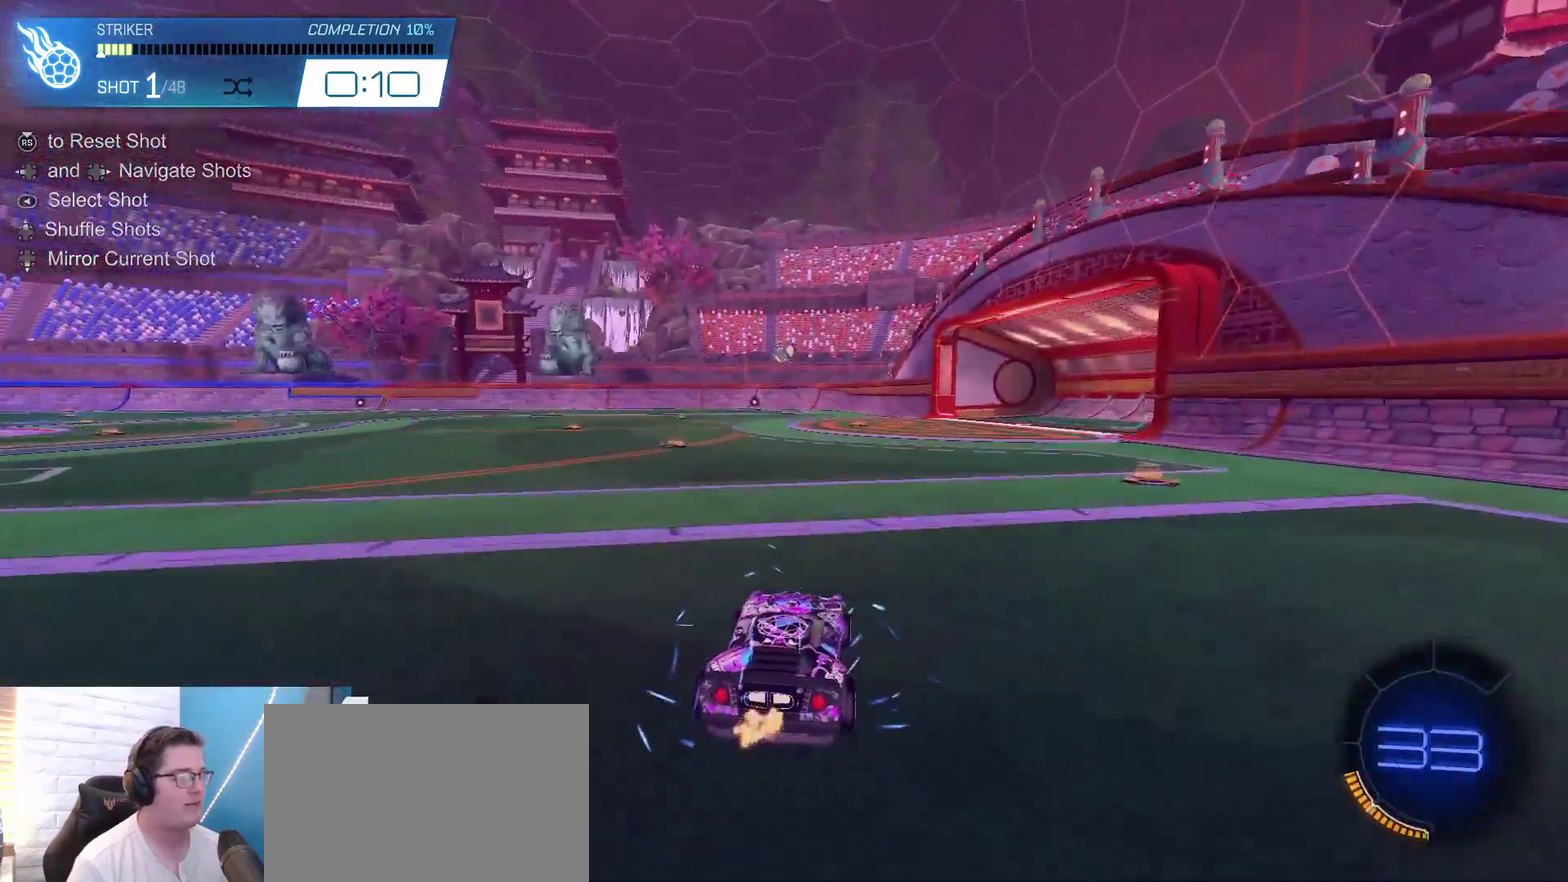
{"dt_ms": 500, "buttons": ["A", "R1", "R2"], "left_stick": "down", "right_stick": "center", "events": [[67, "left_stick", "center"], [200, "left_stick", "down"], [267, "A", "down"], [267, "L2", "up"], [333, "R2", "down"], [367, "R1", "down"]]}
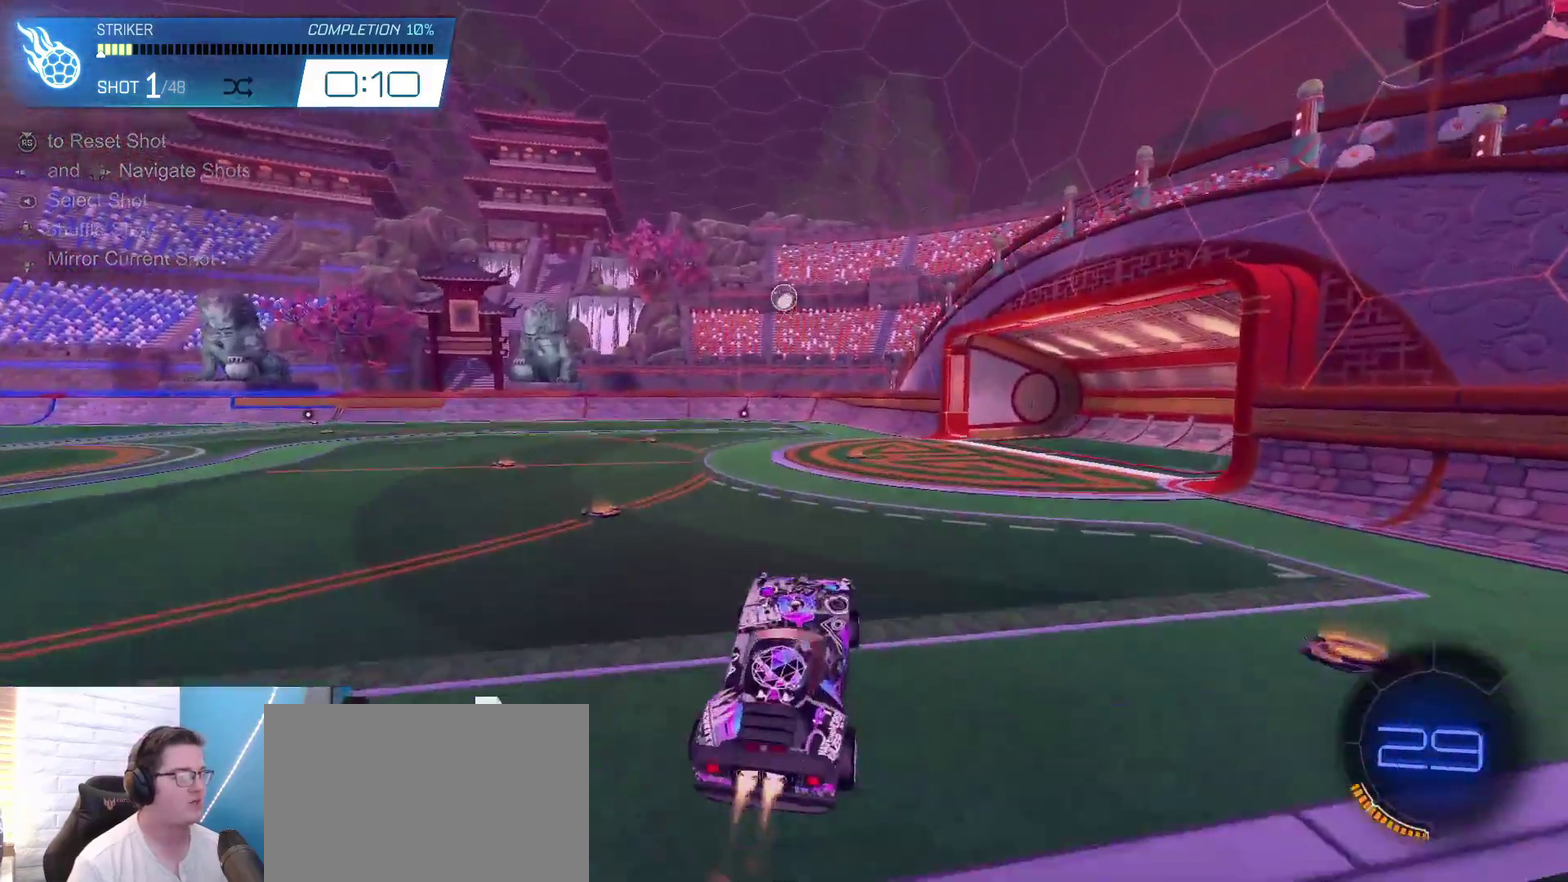
{"dt_ms": 500, "buttons": ["X", "R1", "R2"], "left_stick": "down-right", "right_stick": "center", "events": [[33, "A", "up"], [33, "left_stick", "center"], [100, "A", "down"], [100, "left_stick", "left"], [200, "X", "down"], [233, "A", "up"], [267, "left_stick", "center"], [433, "left_stick", "down-right"]]}
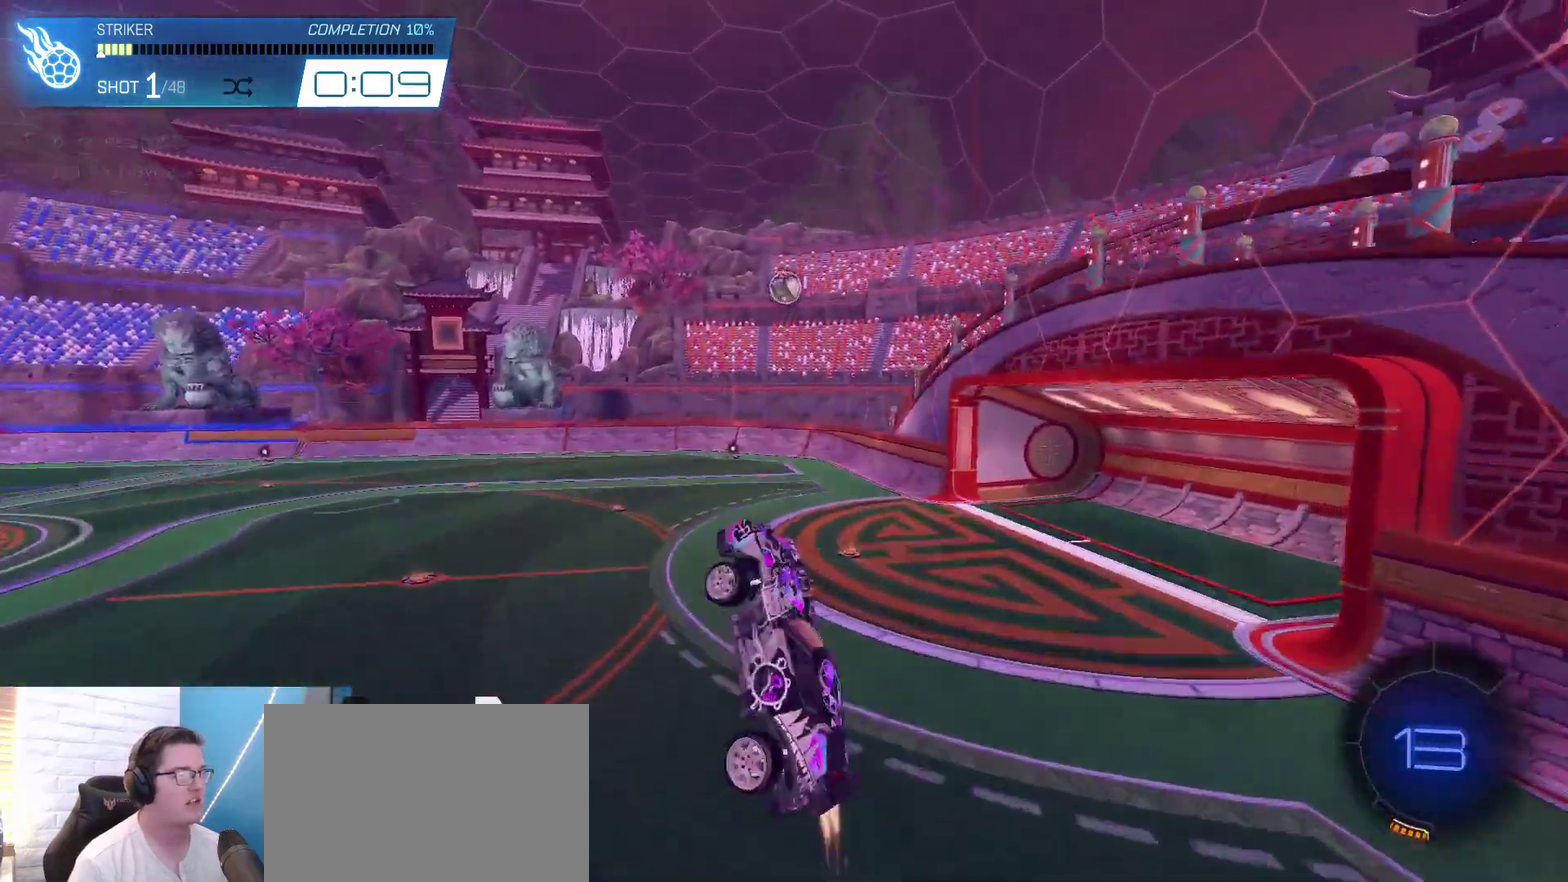
{"dt_ms": 600, "buttons": ["X", "R2"], "left_stick": "down-right", "right_stick": "center"}
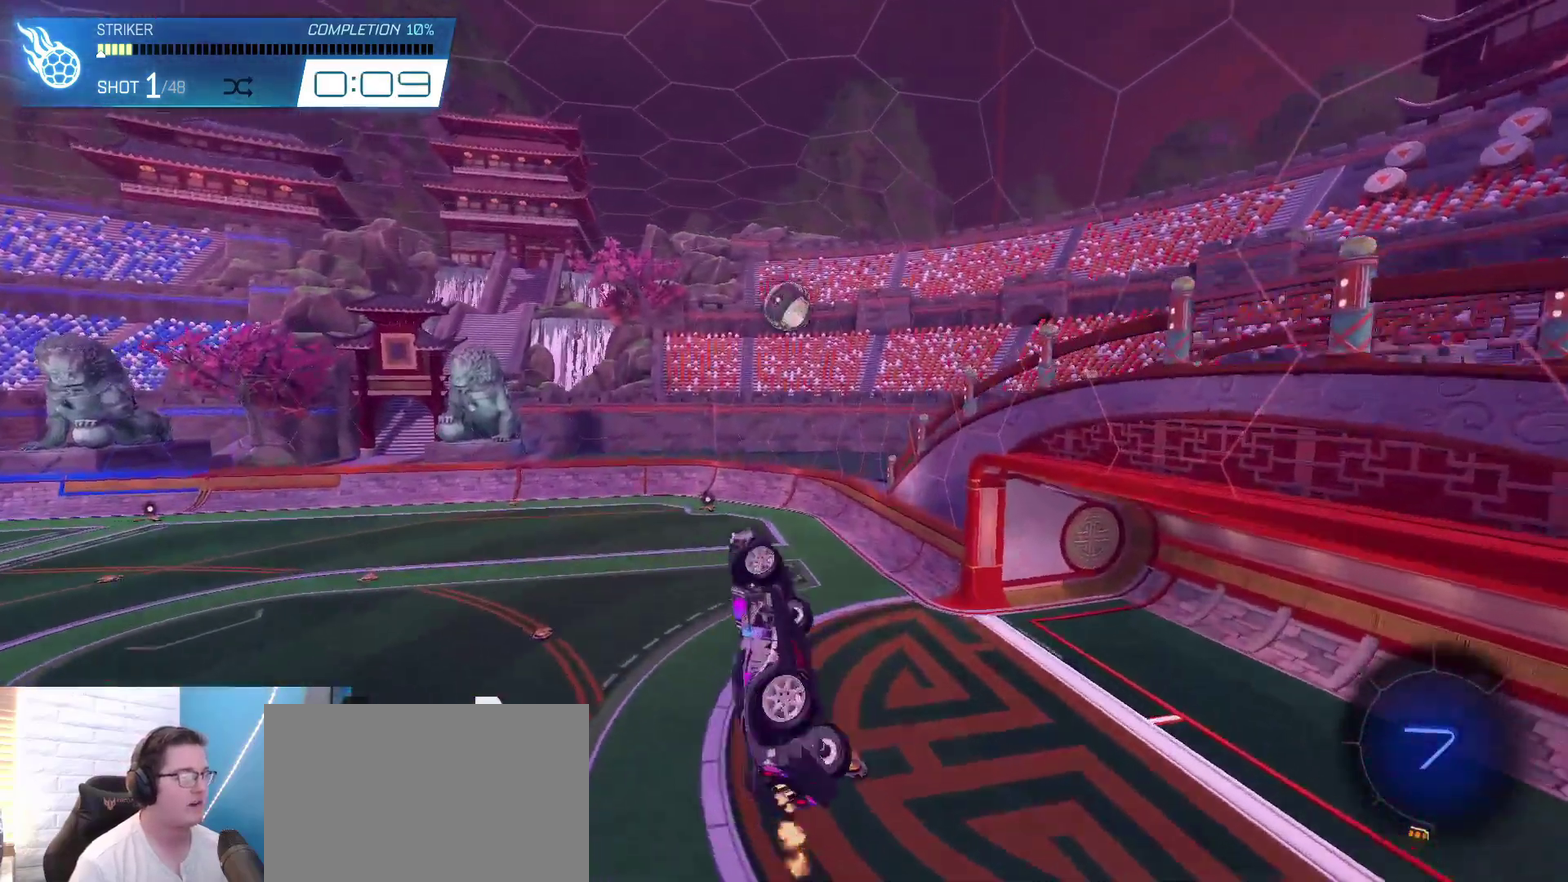
{"dt_ms": 500, "buttons": ["R2"], "left_stick": "up-right", "right_stick": "center"}
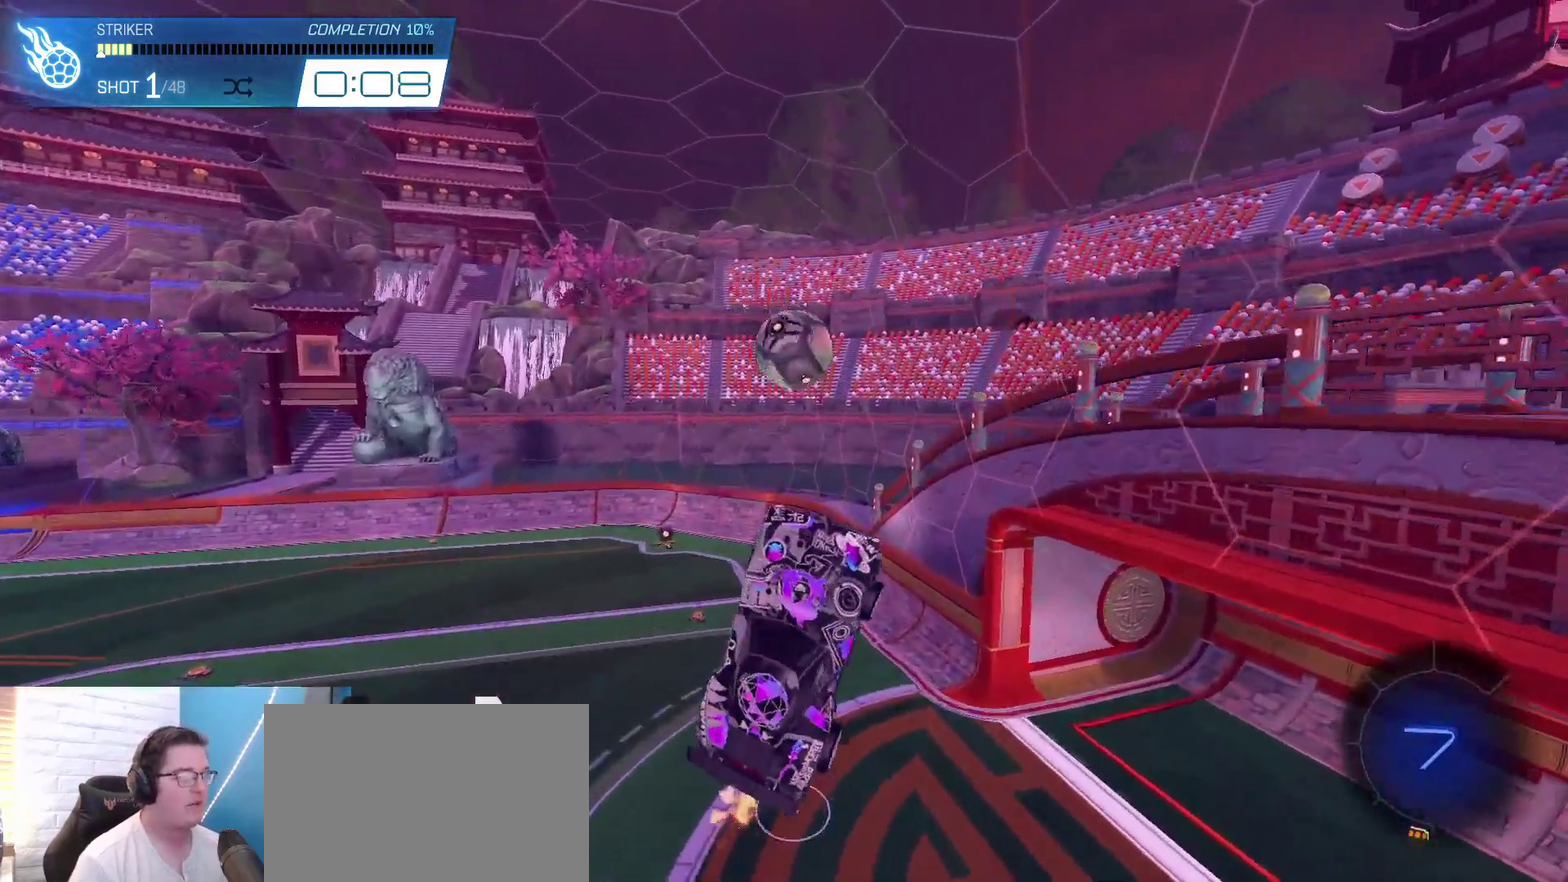
{"dt_ms": 400, "buttons": ["R2"], "left_stick": "up", "right_stick": "center", "events": [[133, "left_stick", "center"], [300, "left_stick", "left"], [400, "left_stick", "up"]]}
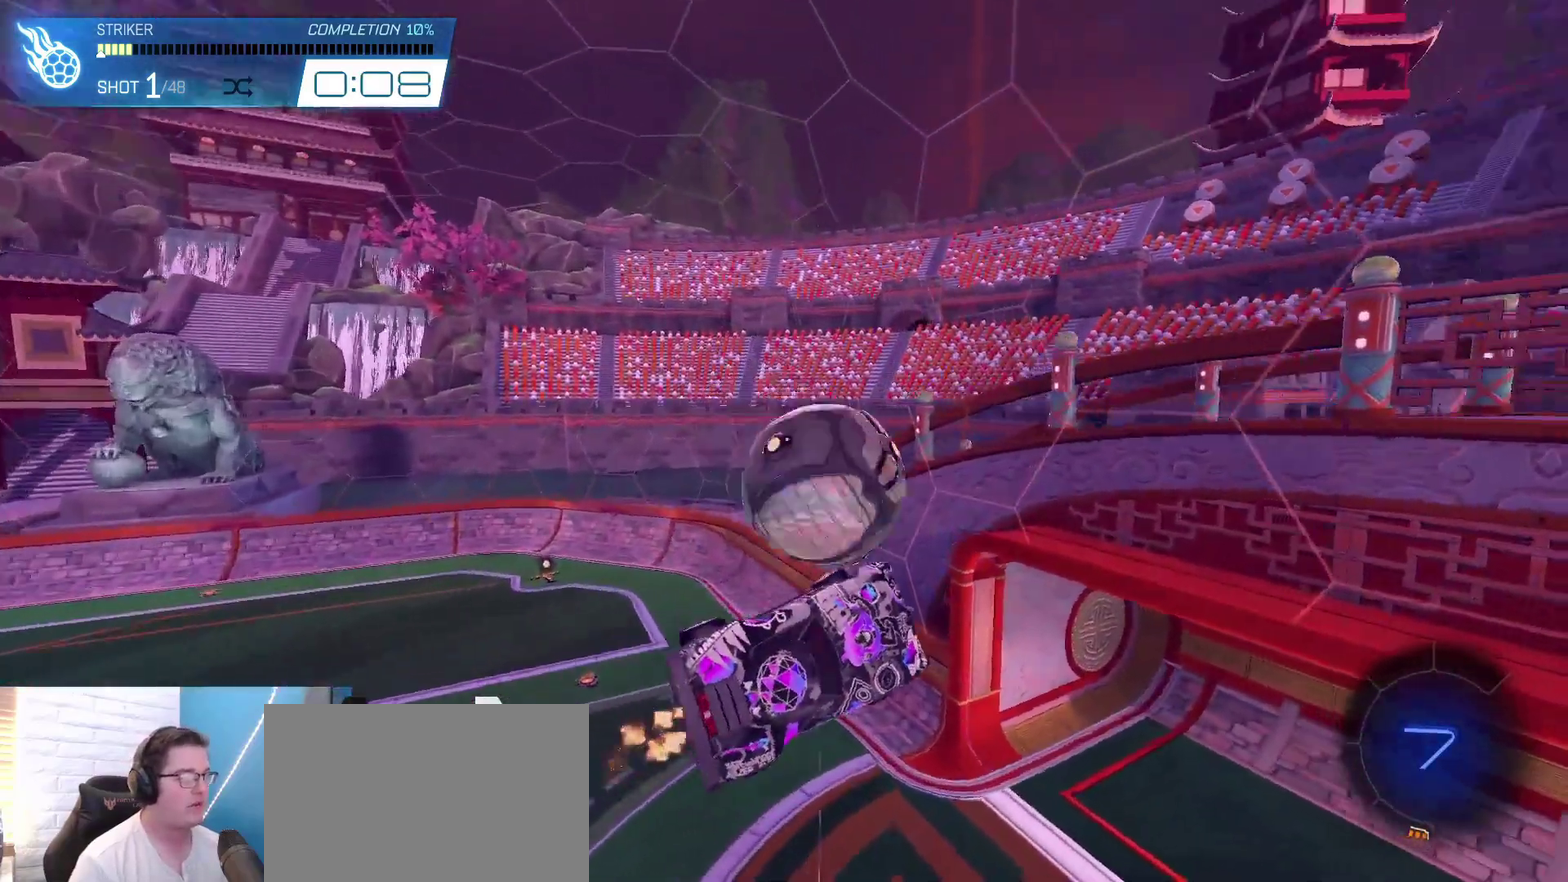
{"dt_ms": 500, "buttons": ["R2"], "left_stick": "center", "right_stick": "center", "events": [[100, "R1", "down"], [267, "R1", "up"], [367, "left_stick", "center"]]}
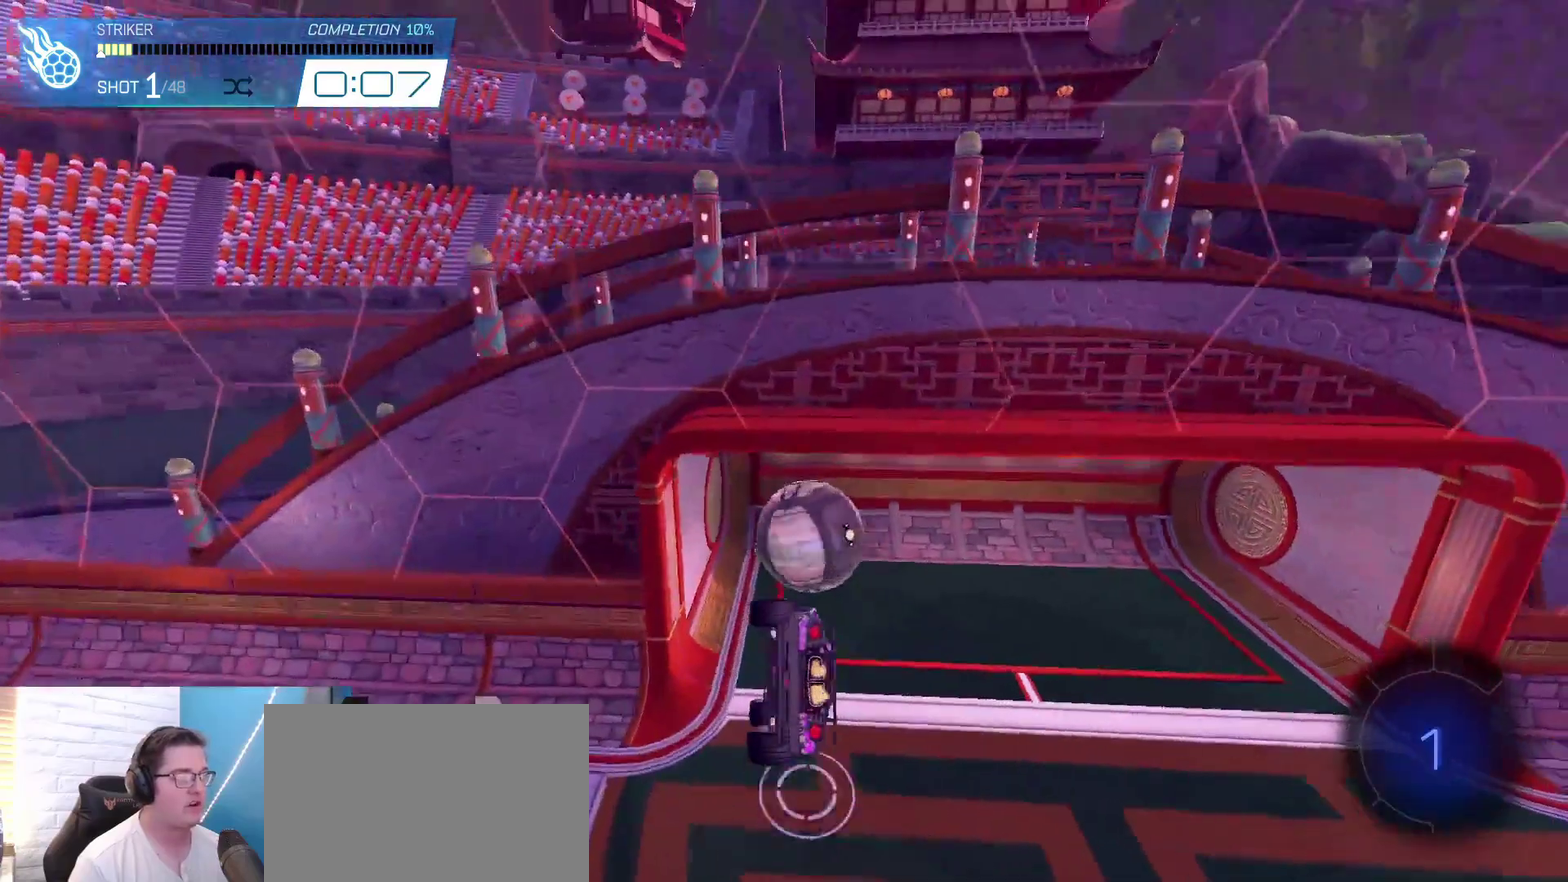
{"dt_ms": 400, "buttons": ["R3"], "left_stick": "center", "right_stick": "center", "events": [[33, "R2", "up"], [333, "R3", "down"]]}
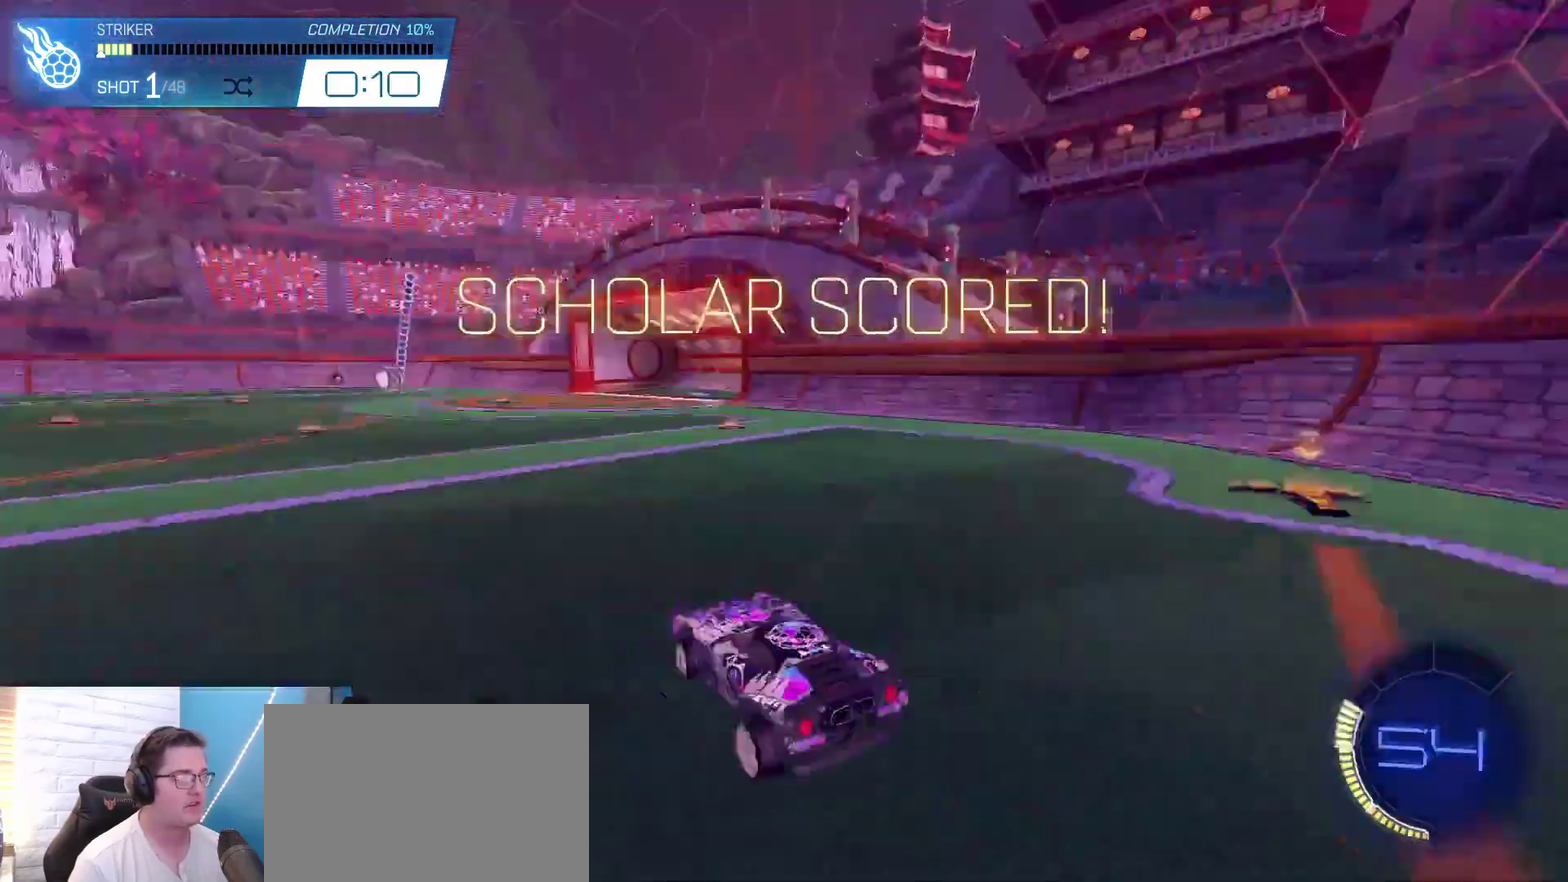
{"dt_ms": 800, "buttons": ["L2"], "left_stick": "center", "right_stick": "center", "events": [[33, "R3", "up"], [267, "R2", "down"], [333, "left_stick", "left"], [433, "left_stick", "center"], [500, "R2", "up"], [800, "L2", "down"]]}
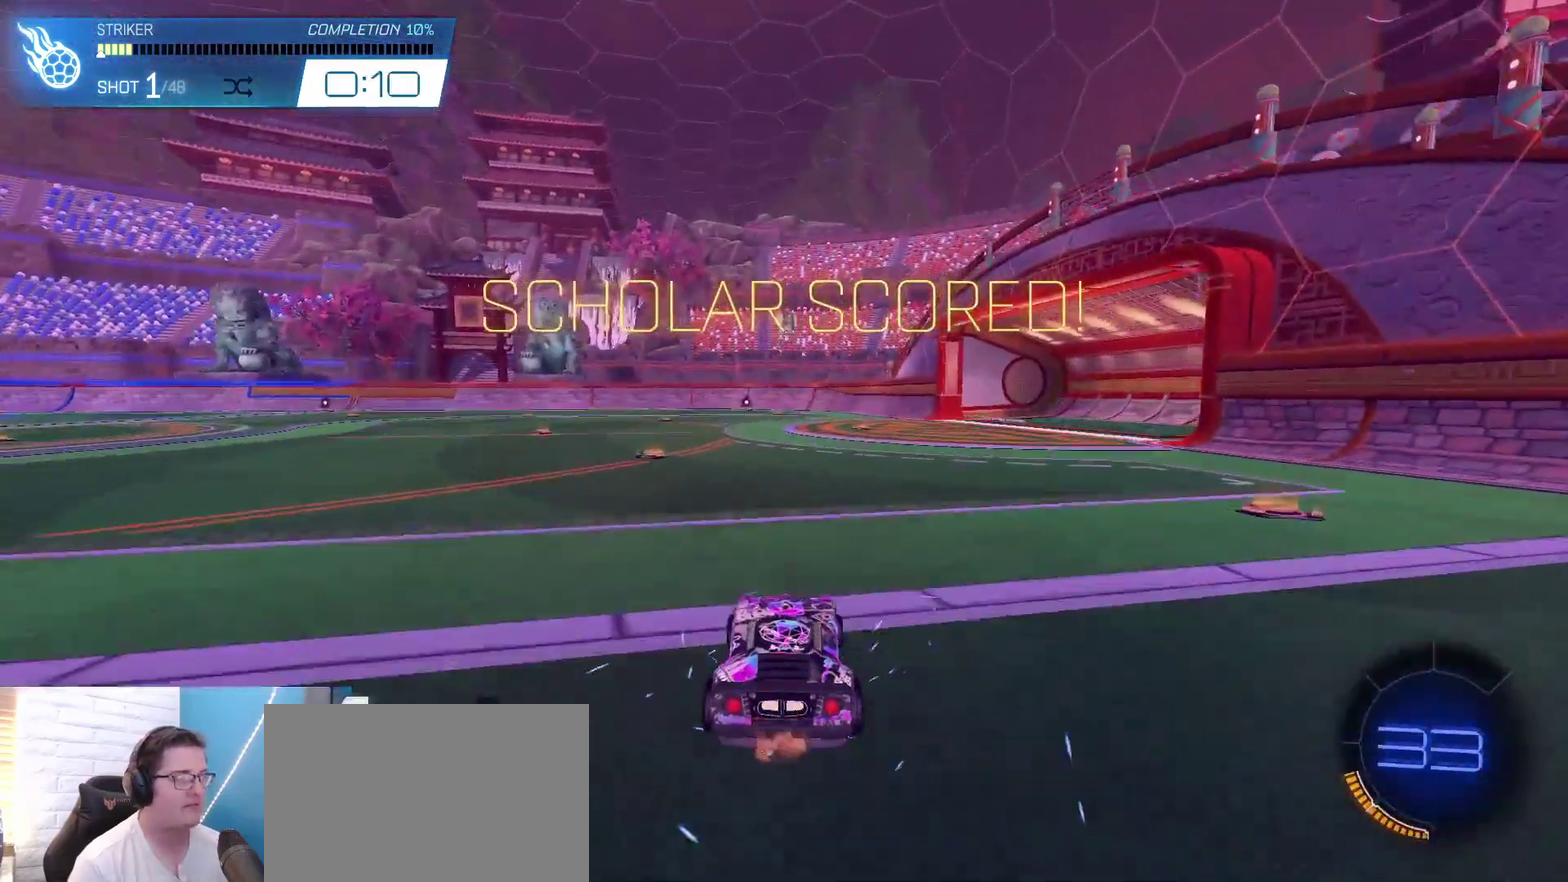
{"dt_ms": 400, "buttons": ["R1", "R2"], "left_stick": "center", "right_stick": "center", "events": [[100, "A", "down"], [100, "left_stick", "down"], [267, "L2", "up"], [267, "R2", "down"], [333, "R1", "down"], [367, "A", "up"], [400, "left_stick", "center"]]}
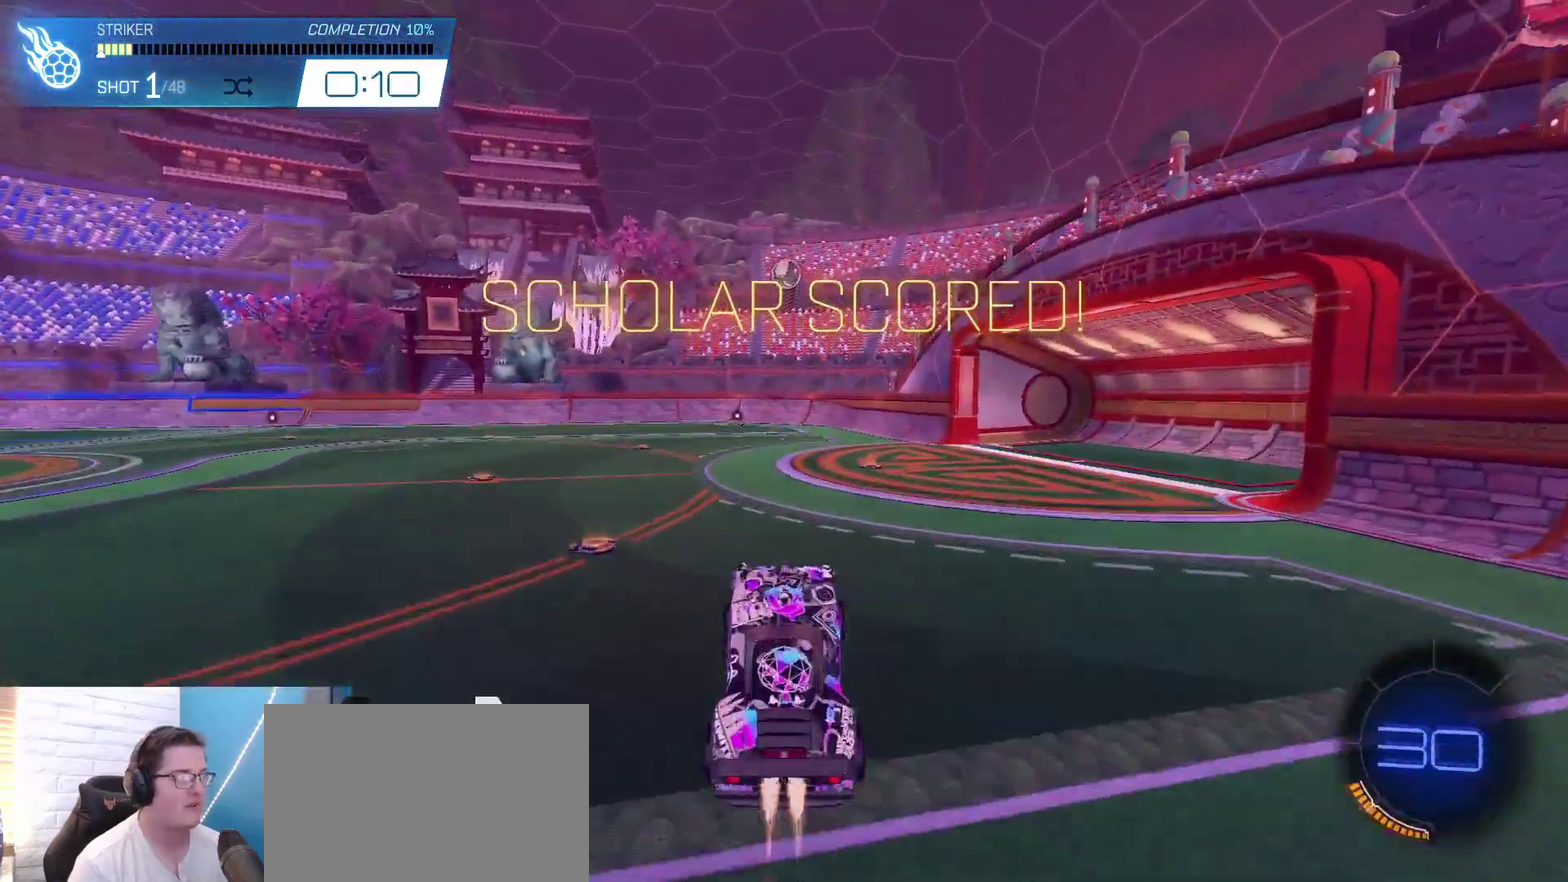
{"dt_ms": 500, "buttons": ["X", "R1", "R2"], "left_stick": "center", "right_stick": "center", "events": [[100, "A", "down"], [100, "left_stick", "down"], [167, "A", "up"], [167, "X", "down"], [200, "left_stick", "center"]]}
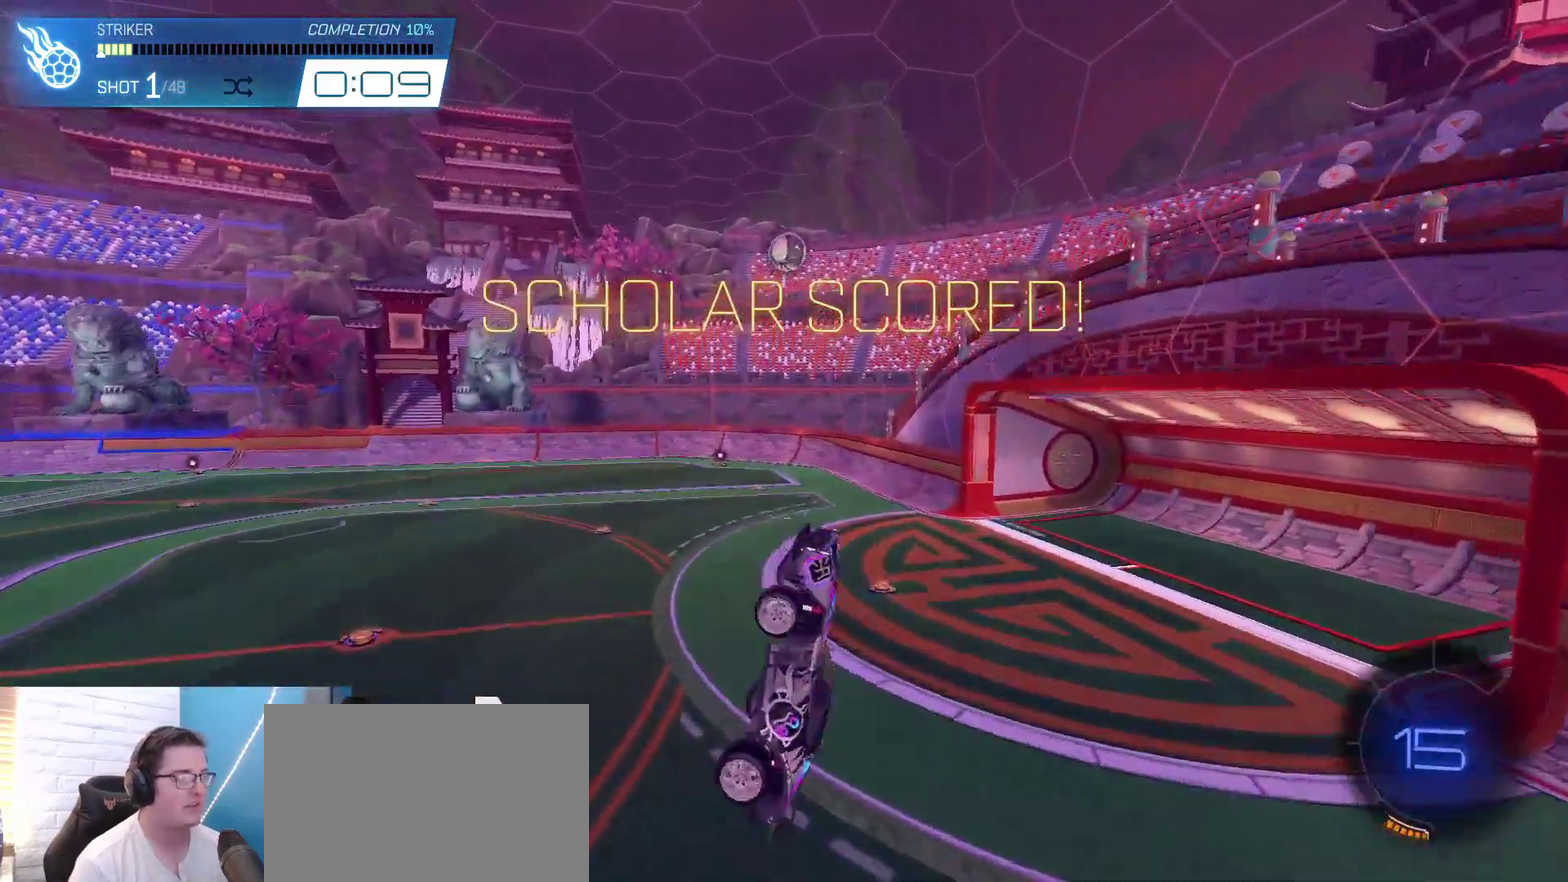
{"dt_ms": 600, "buttons": ["R2"], "left_stick": "center", "right_stick": "center", "events": [[167, "R1", "up"], [300, "left_stick", "up-left"], [467, "left_stick", "center"], [567, "X", "up"]]}
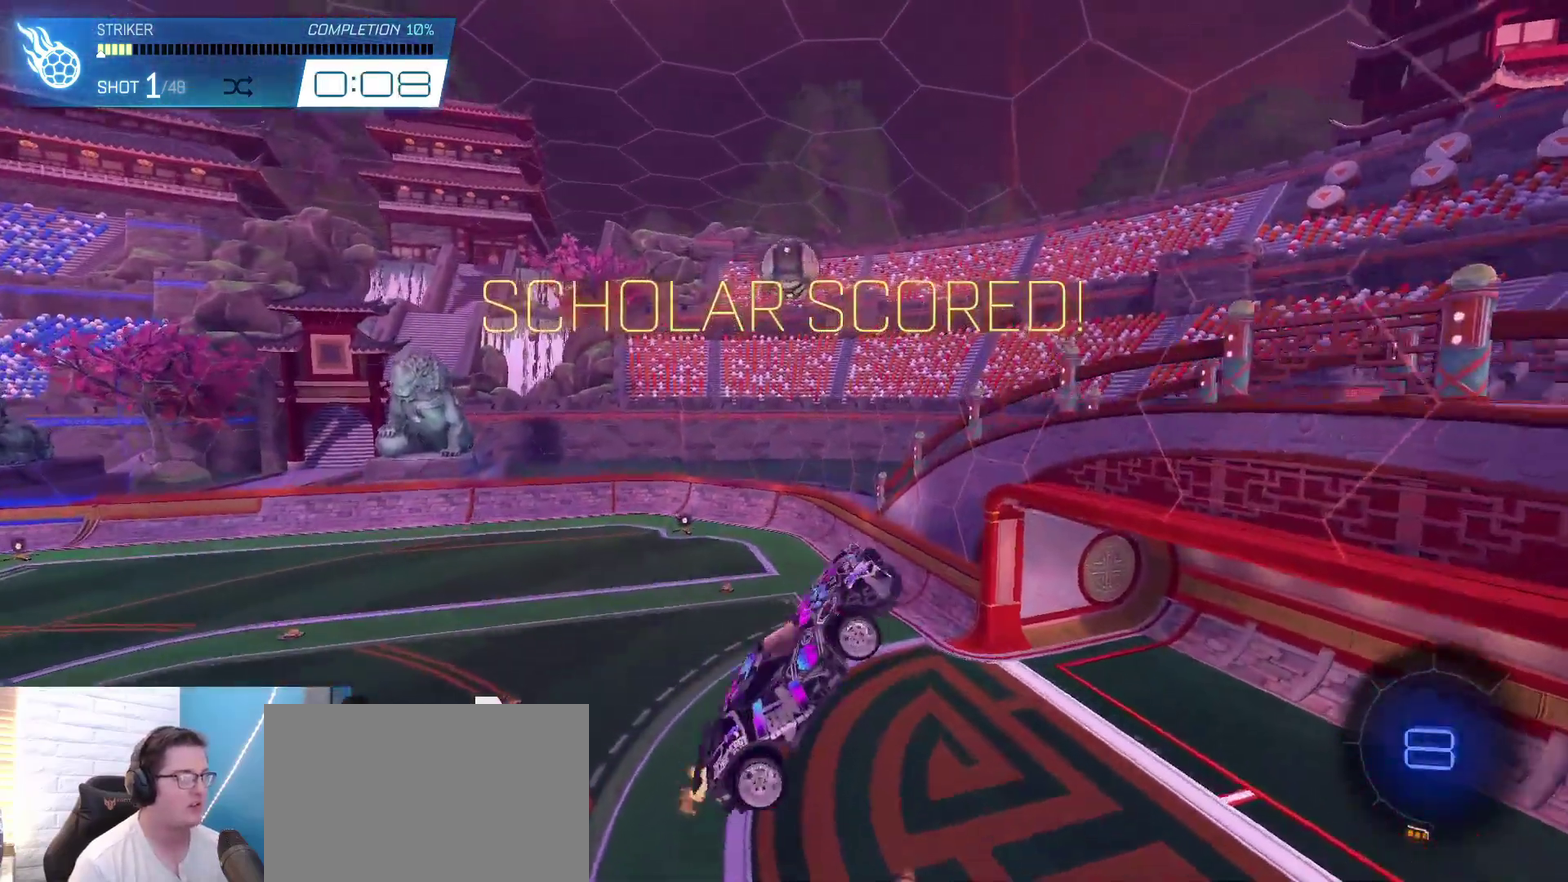
{"dt_ms": 500, "buttons": ["R2"], "left_stick": "center", "right_stick": "center"}
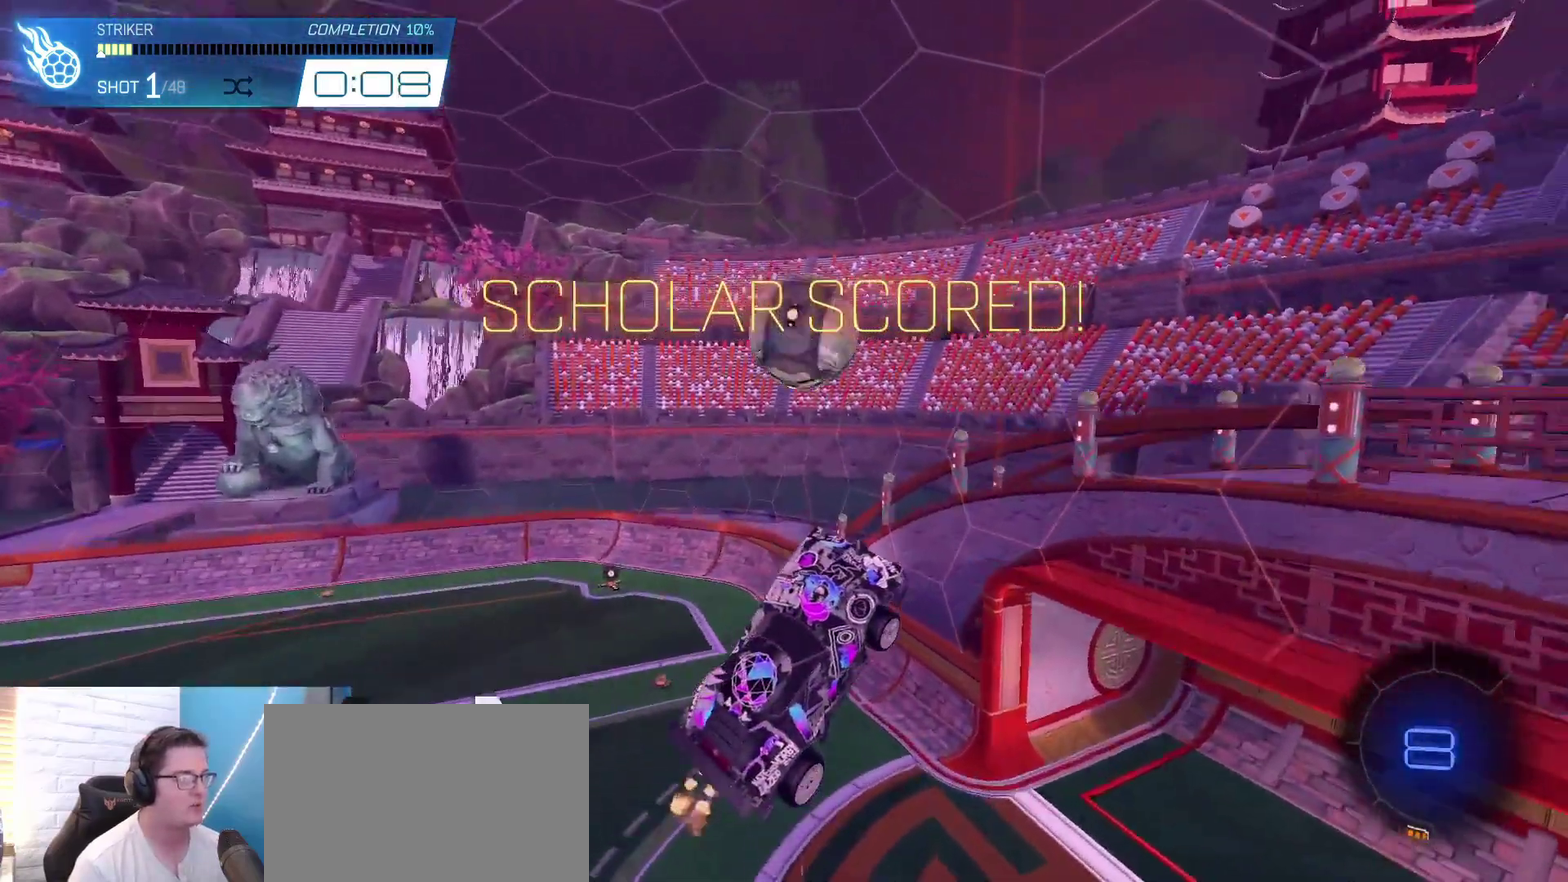
{"dt_ms": 400, "buttons": ["R1", "R2"], "left_stick": "up-right", "right_stick": "center", "events": [[133, "left_stick", "up-right"], [233, "R1", "down"]]}
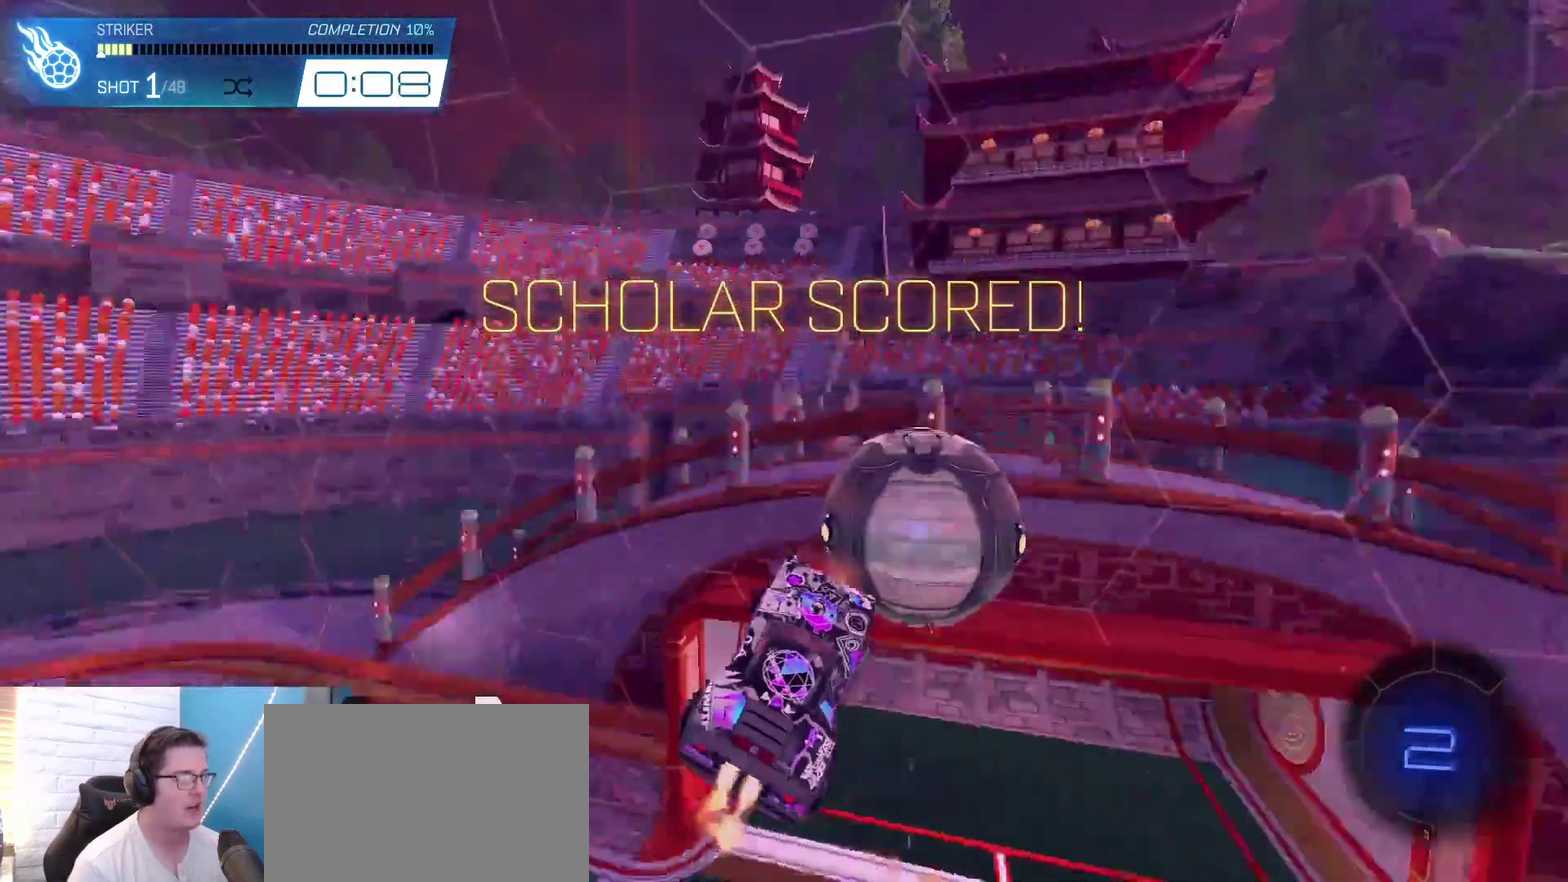
{"dt_ms": 500, "buttons": [], "left_stick": "center", "right_stick": "center", "events": [[67, "R1", "up"], [67, "left_stick", "center"], [400, "X", "down"], [433, "left_stick", "up-right"], [467, "X", "up"], [500, "R2", "up"], [500, "left_stick", "center"]]}
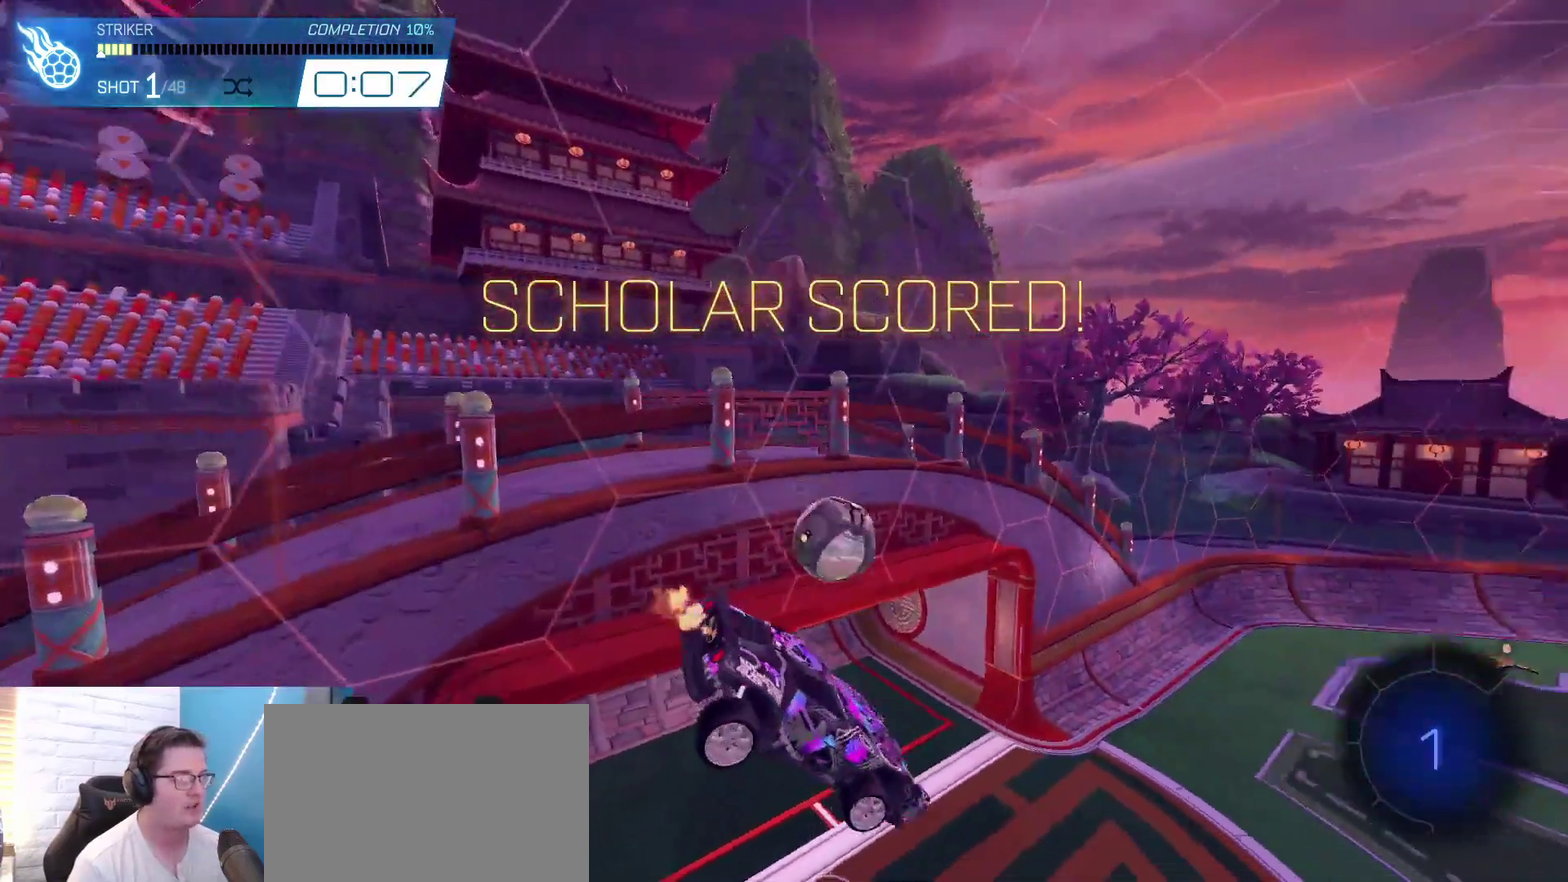
{"dt_ms": 500, "buttons": ["R2"], "left_stick": "center", "right_stick": "center", "events": [[167, "R3", "down"], [233, "R3", "up"], [433, "R2", "down"]]}
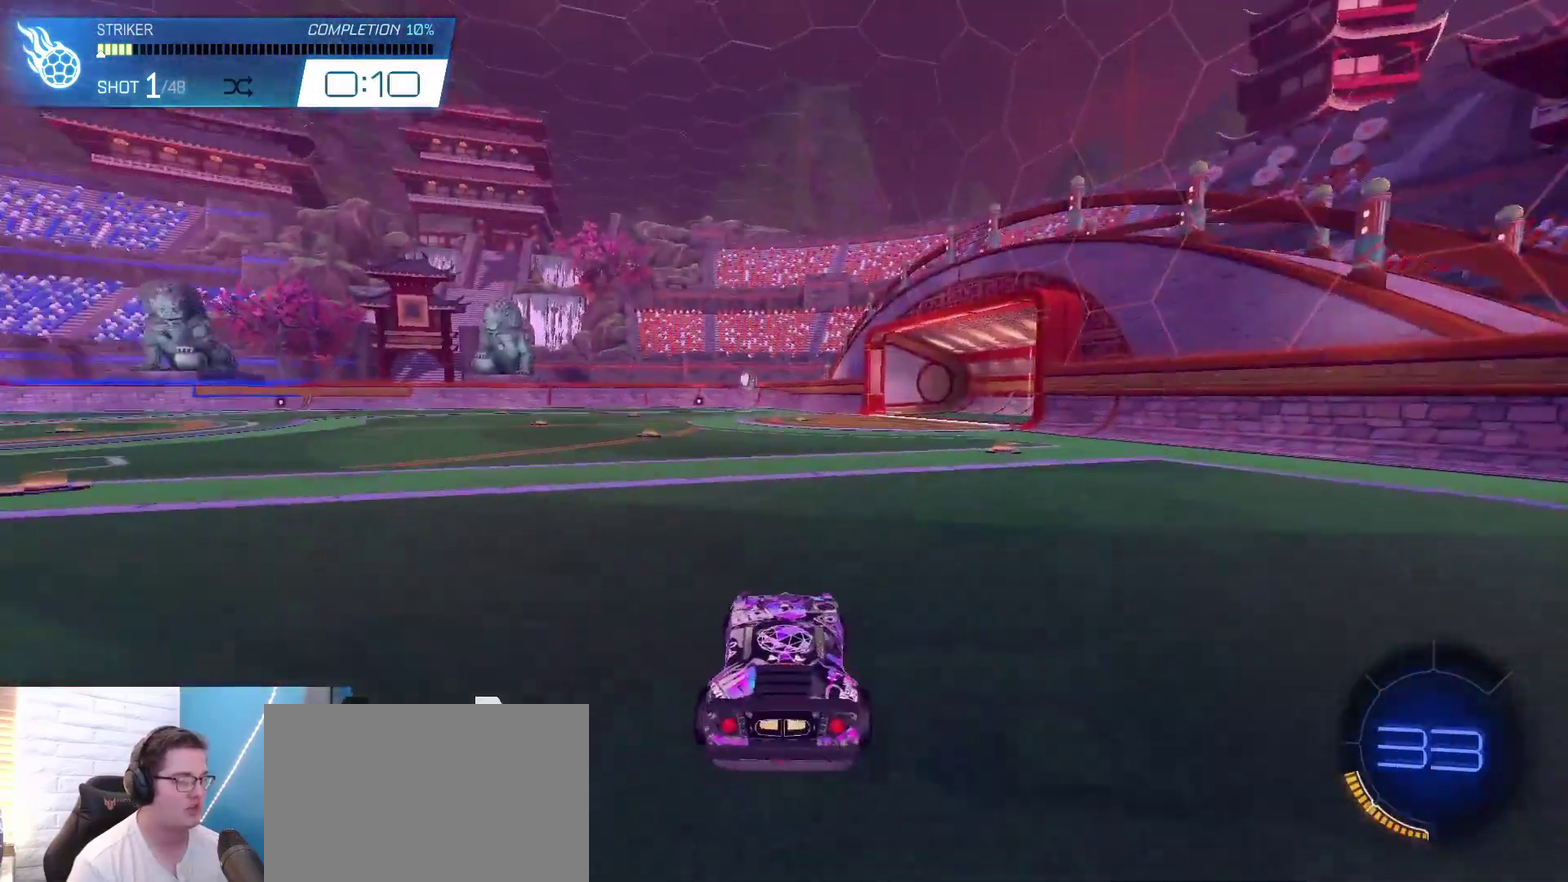
{"dt_ms": 500, "buttons": ["A", "R1", "R2"], "left_stick": "down", "right_stick": "center", "events": [[100, "R2", "up"], [100, "left_stick", "right"], [167, "L2", "down"], [167, "left_stick", "center"], [233, "left_stick", "down"], [267, "A", "down"], [433, "L2", "up"], [433, "R2", "down"], [467, "R1", "down"]]}
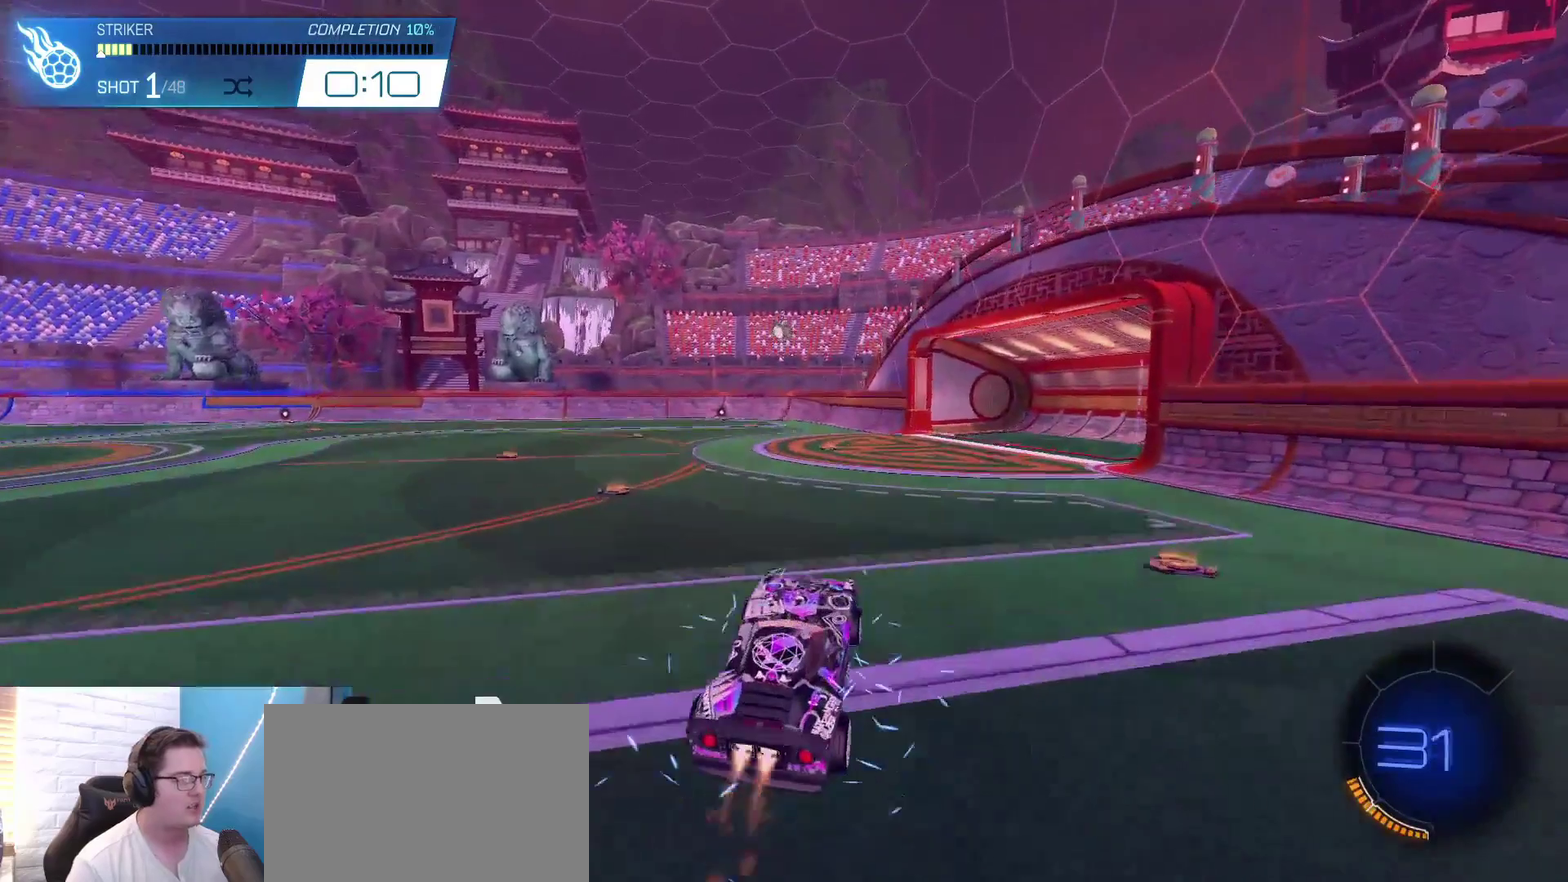
{"dt_ms": 400, "buttons": ["X", "R1", "R2"], "left_stick": "center", "right_stick": "center", "events": [[33, "A", "up"], [67, "left_stick", "center"], [100, "A", "down"], [167, "left_stick", "down-left"], [267, "A", "up"], [267, "left_stick", "center"], [367, "X", "down"]]}
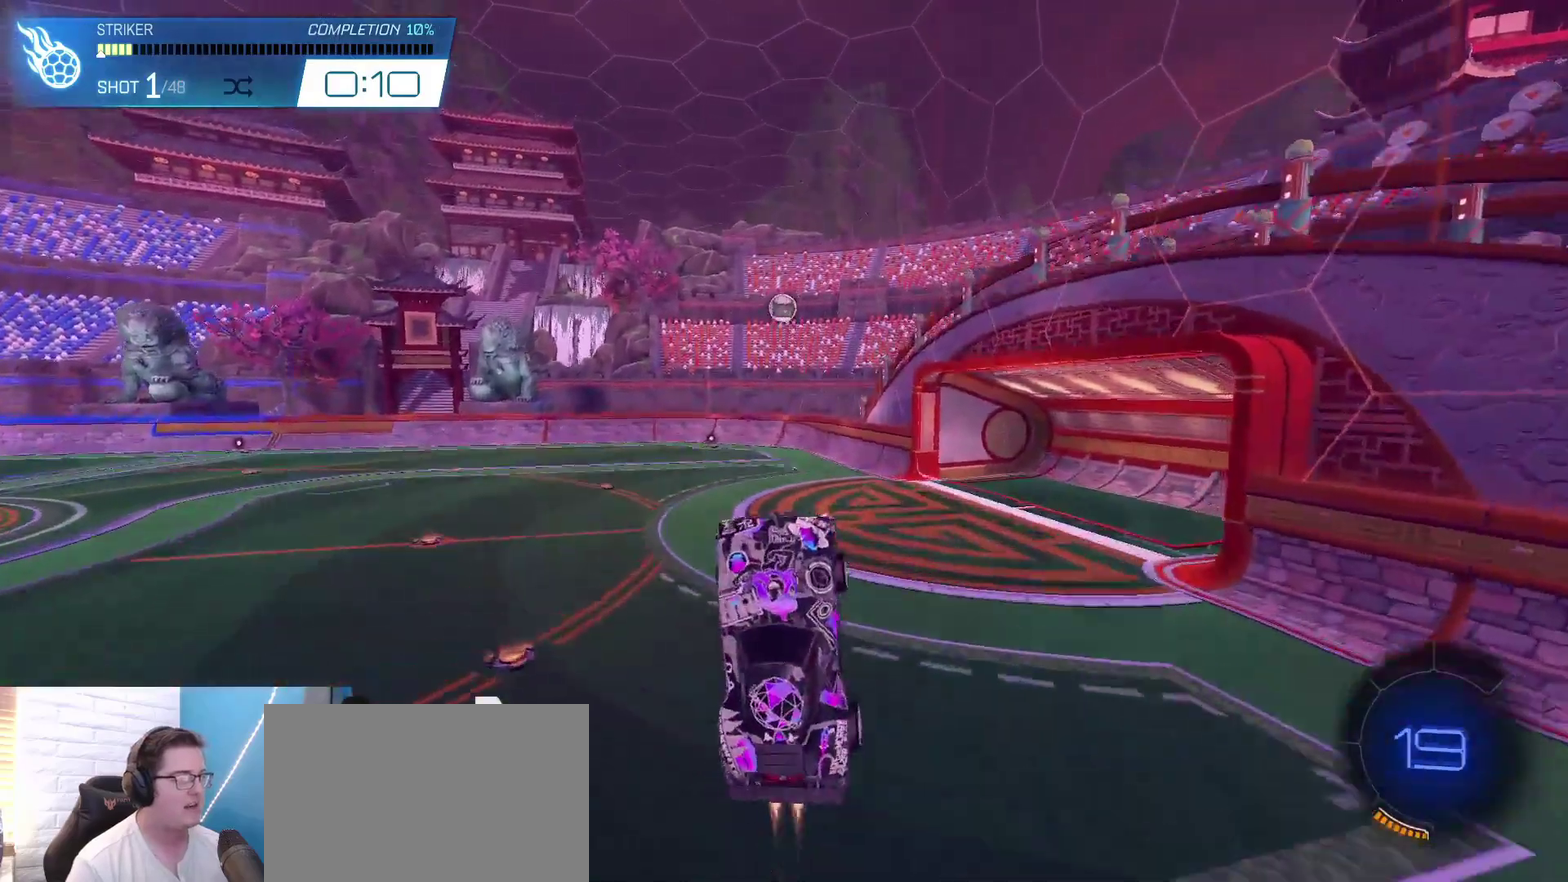
{"dt_ms": 500, "buttons": ["X", "R2"], "left_stick": "down", "right_stick": "center", "events": [[33, "left_stick", "up-left"], [167, "left_stick", "up-right"], [233, "left_stick", "center"], [333, "R1", "up"], [467, "left_stick", "down"]]}
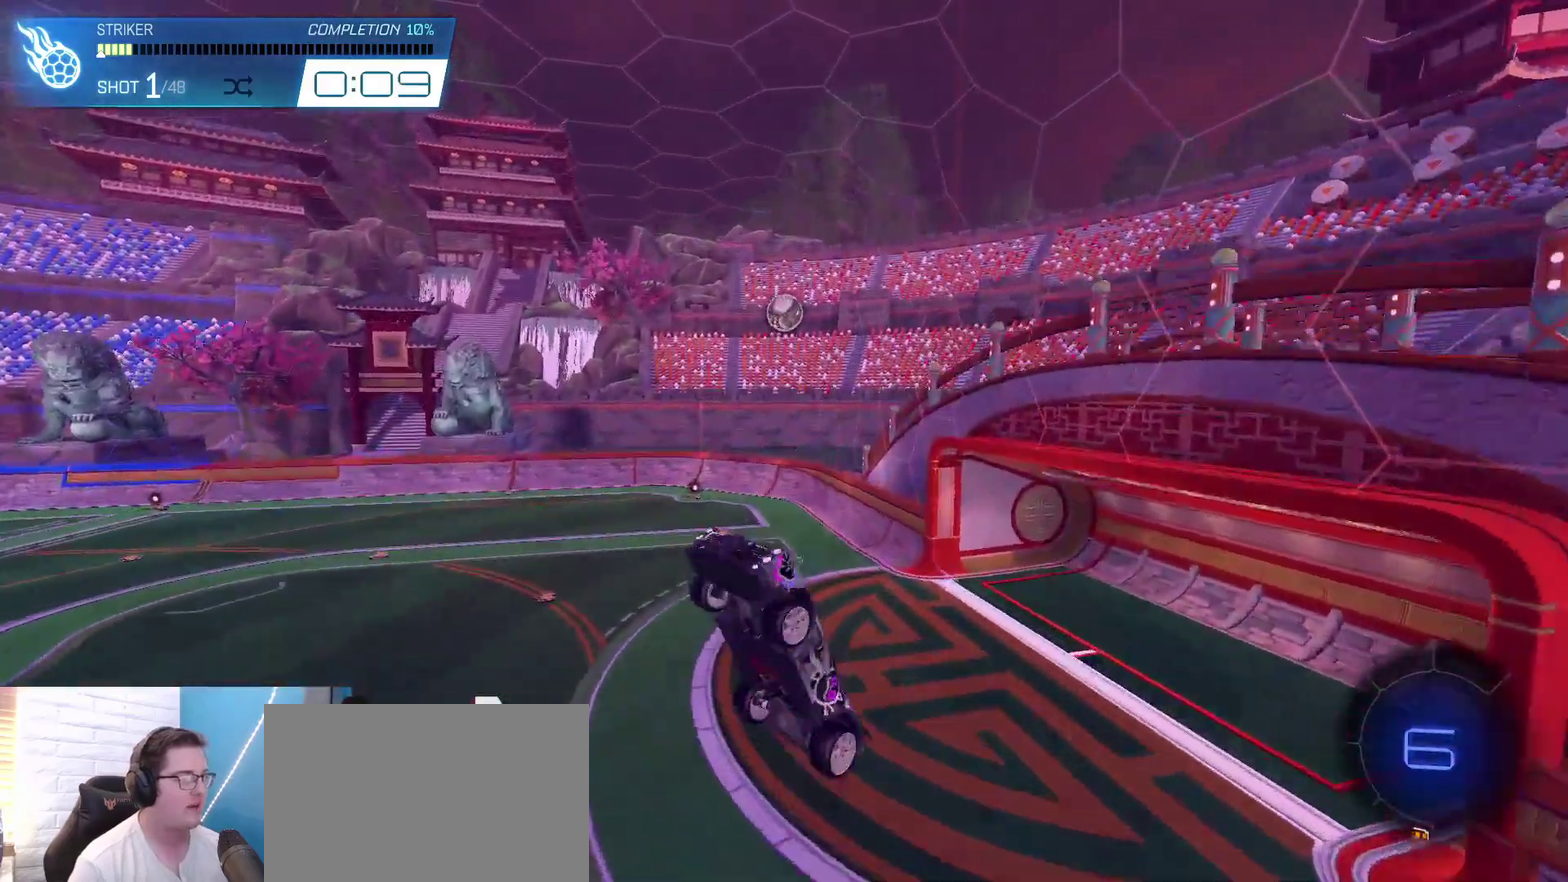
{"dt_ms": 400, "buttons": ["R2"], "left_stick": "center", "right_stick": "center", "events": [[67, "left_stick", "down-right"], [233, "left_stick", "up-left"], [333, "X", "up"], [400, "left_stick", "center"]]}
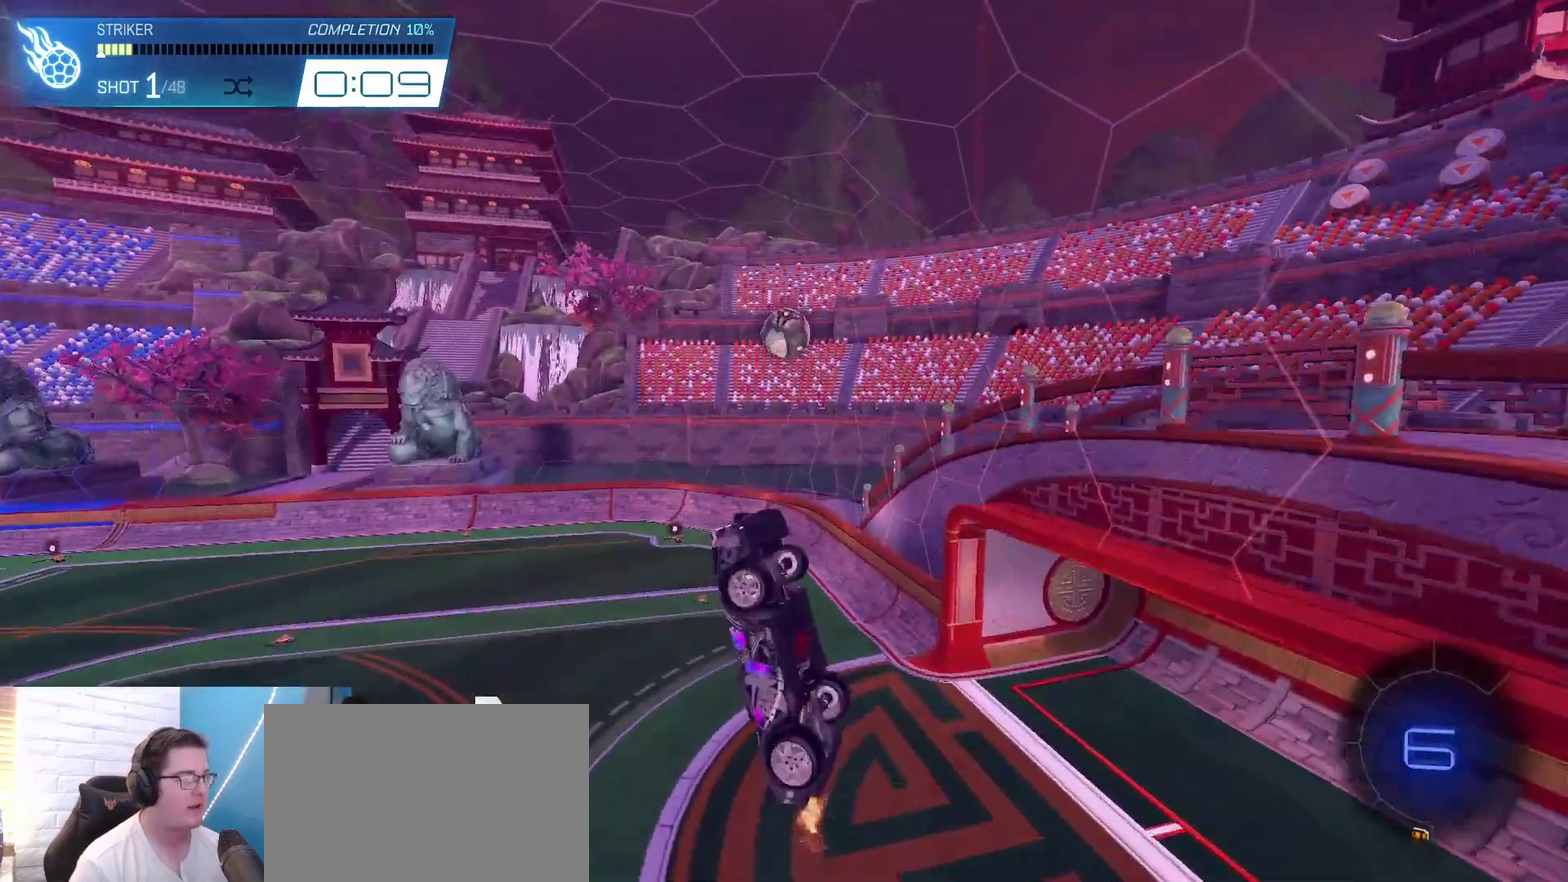
{"dt_ms": 500, "buttons": ["R2"], "left_stick": "down-left", "right_stick": "center", "events": [[200, "left_stick", "left"], [467, "left_stick", "down-left"]]}
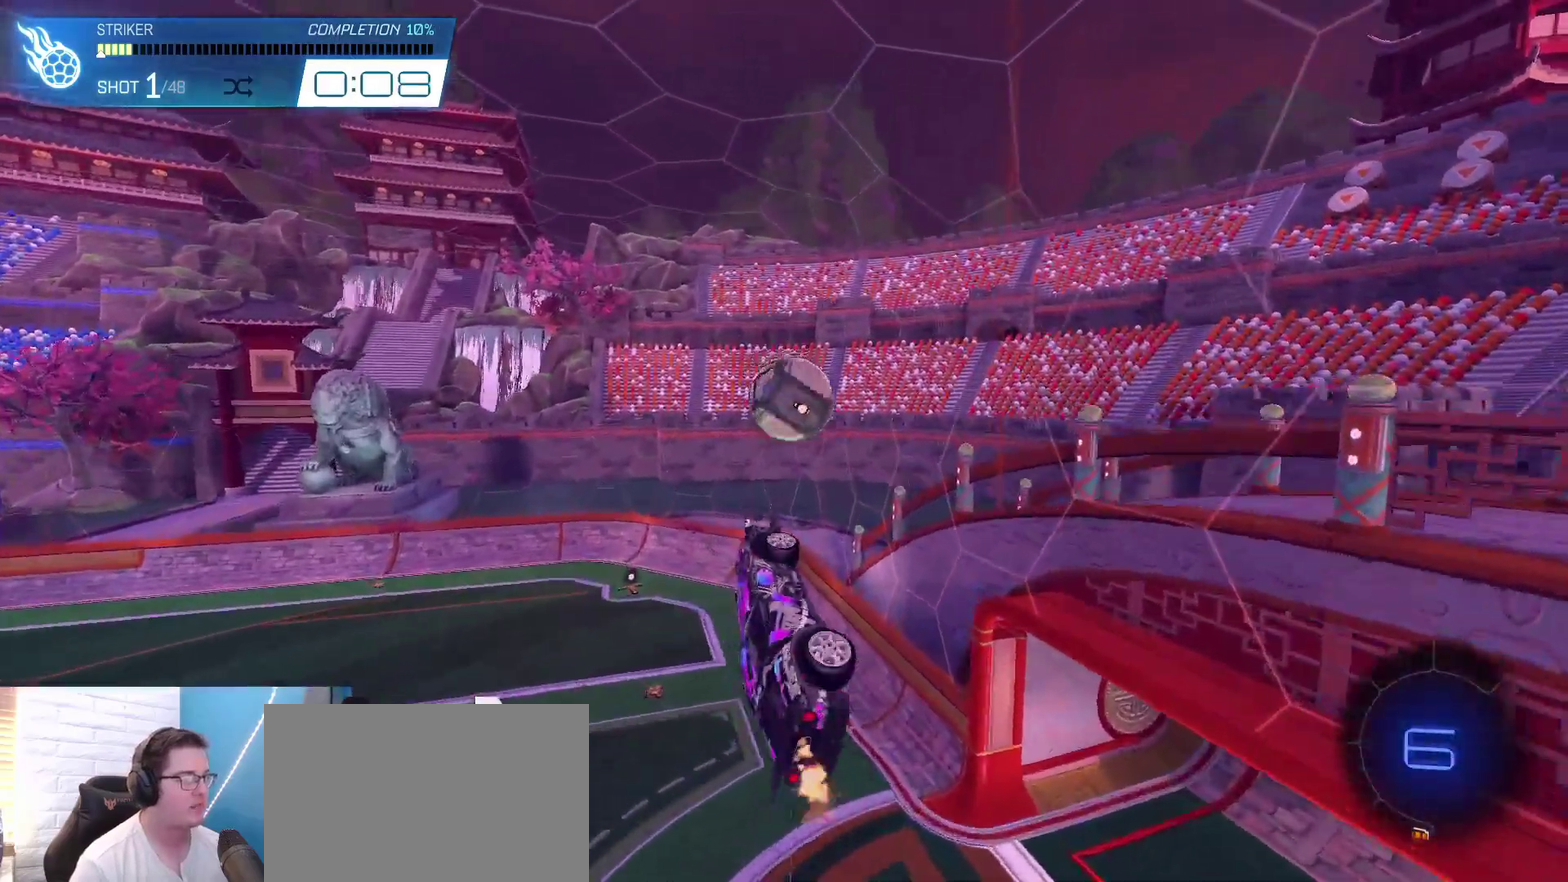
{"dt_ms": 400, "buttons": ["R2"], "left_stick": "up-left", "right_stick": "center", "events": [[200, "left_stick", "center"], [400, "left_stick", "up-left"]]}
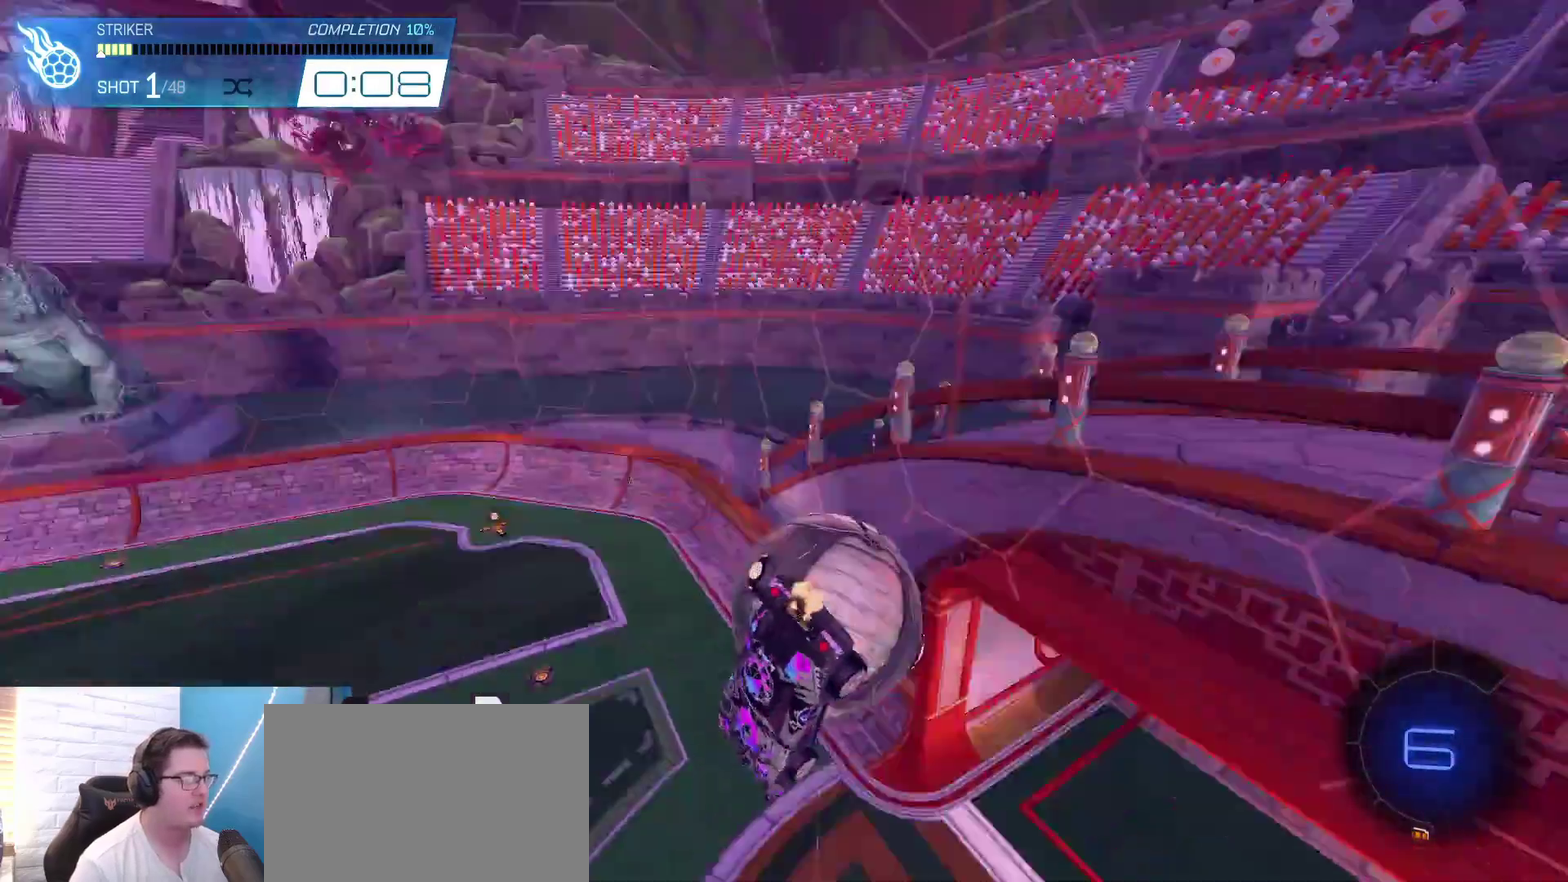
{"dt_ms": 500, "buttons": ["L1", "R2"], "left_stick": "up", "right_stick": "center"}
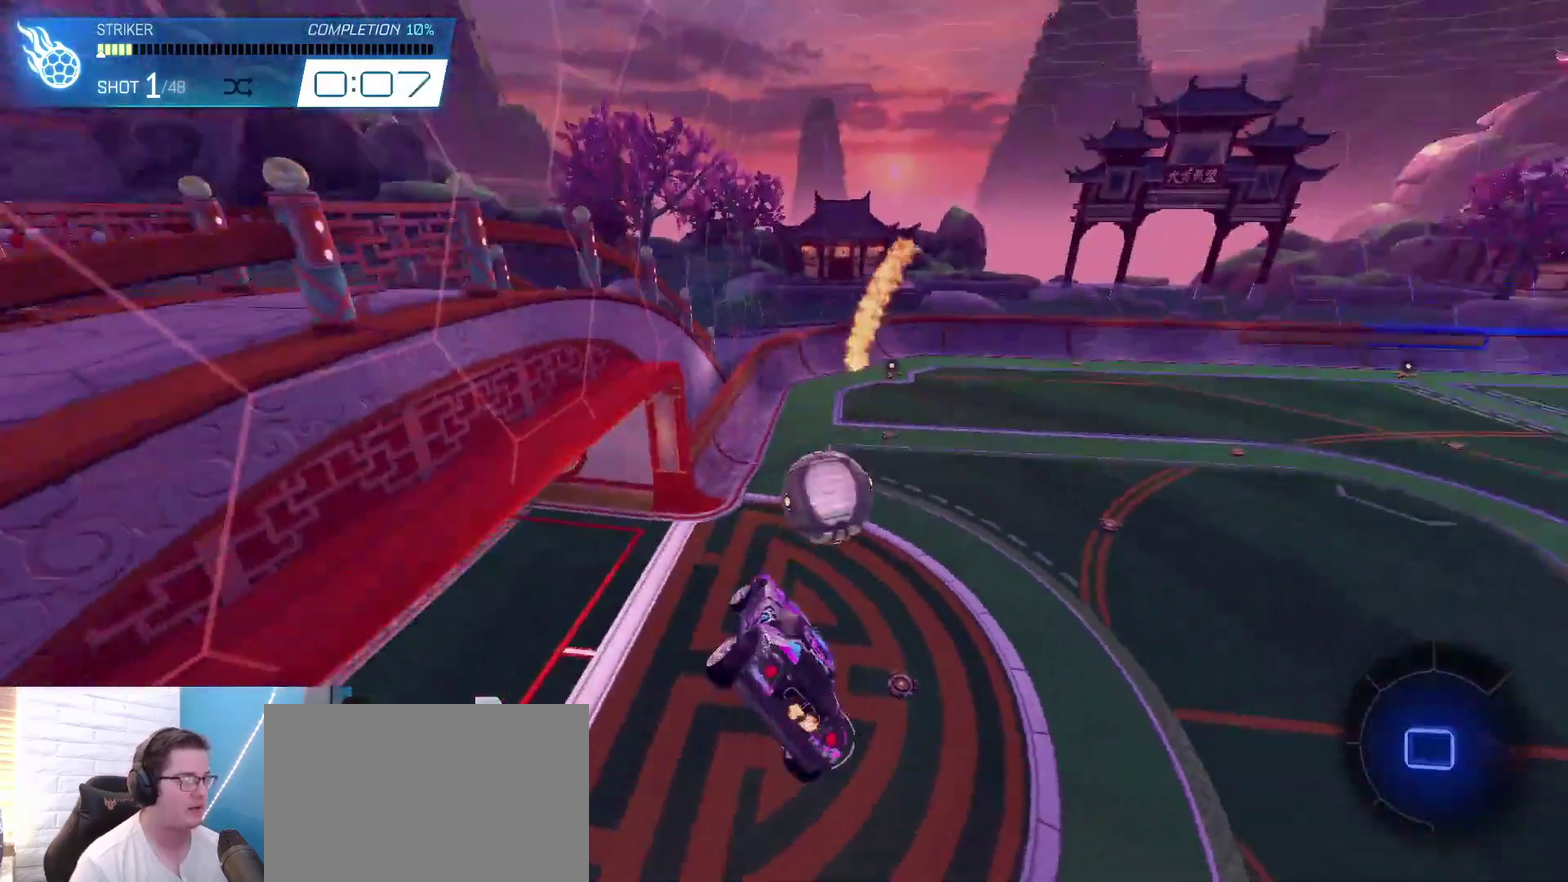
{"dt_ms": 300, "buttons": ["R3"], "left_stick": "center", "right_stick": "center"}
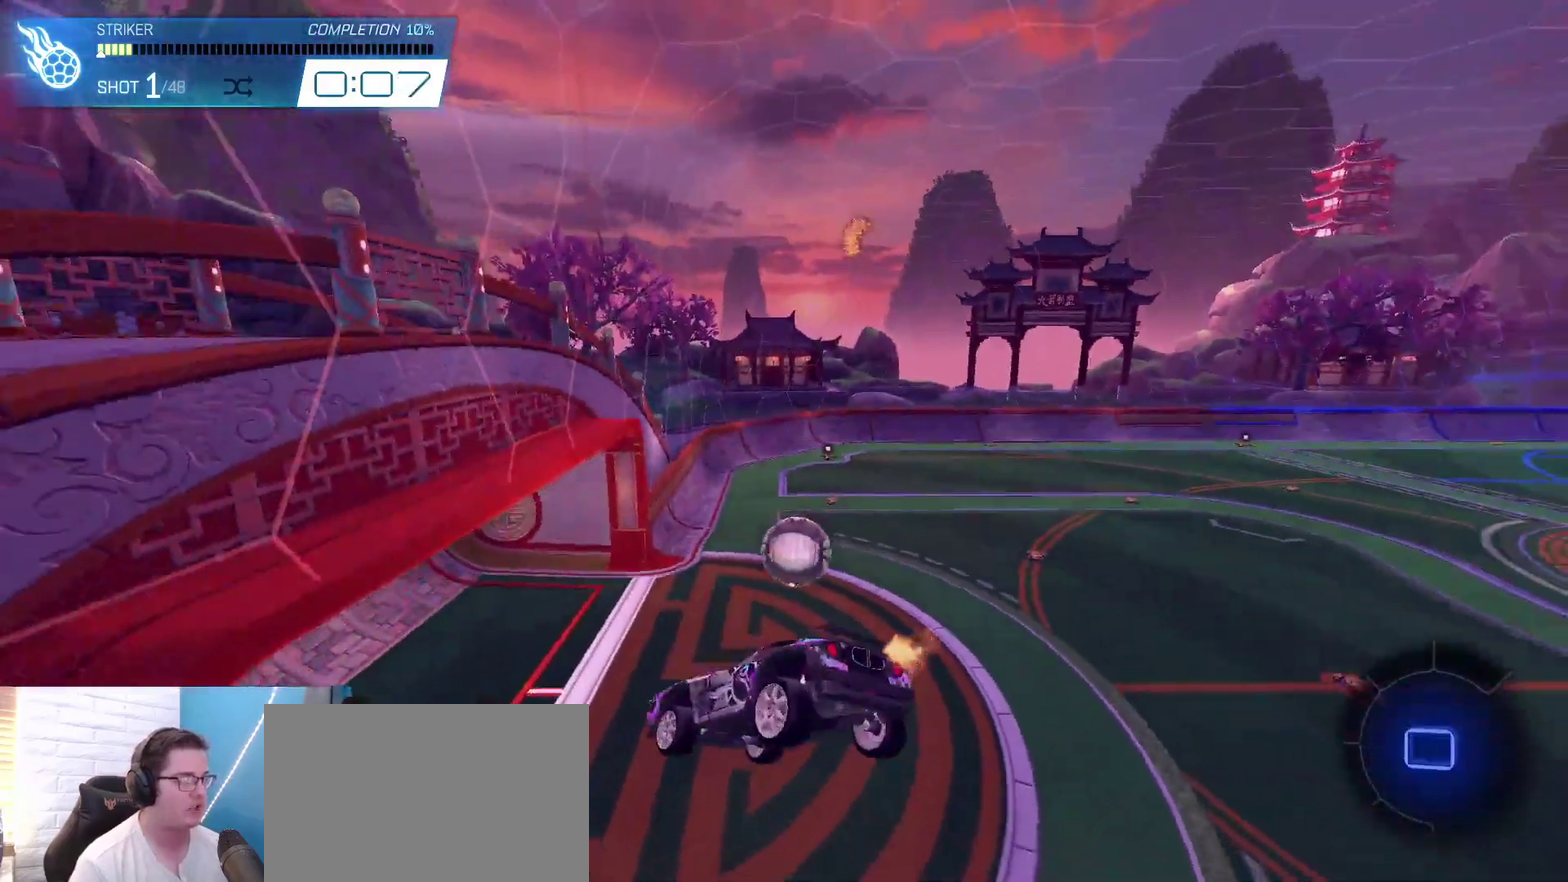
{"dt_ms": 600, "buttons": ["L2"], "left_stick": "down-left", "right_stick": "center", "events": [[100, "R3", "up"], [467, "left_stick", "right"], [533, "L2", "down"], [600, "left_stick", "down-left"]]}
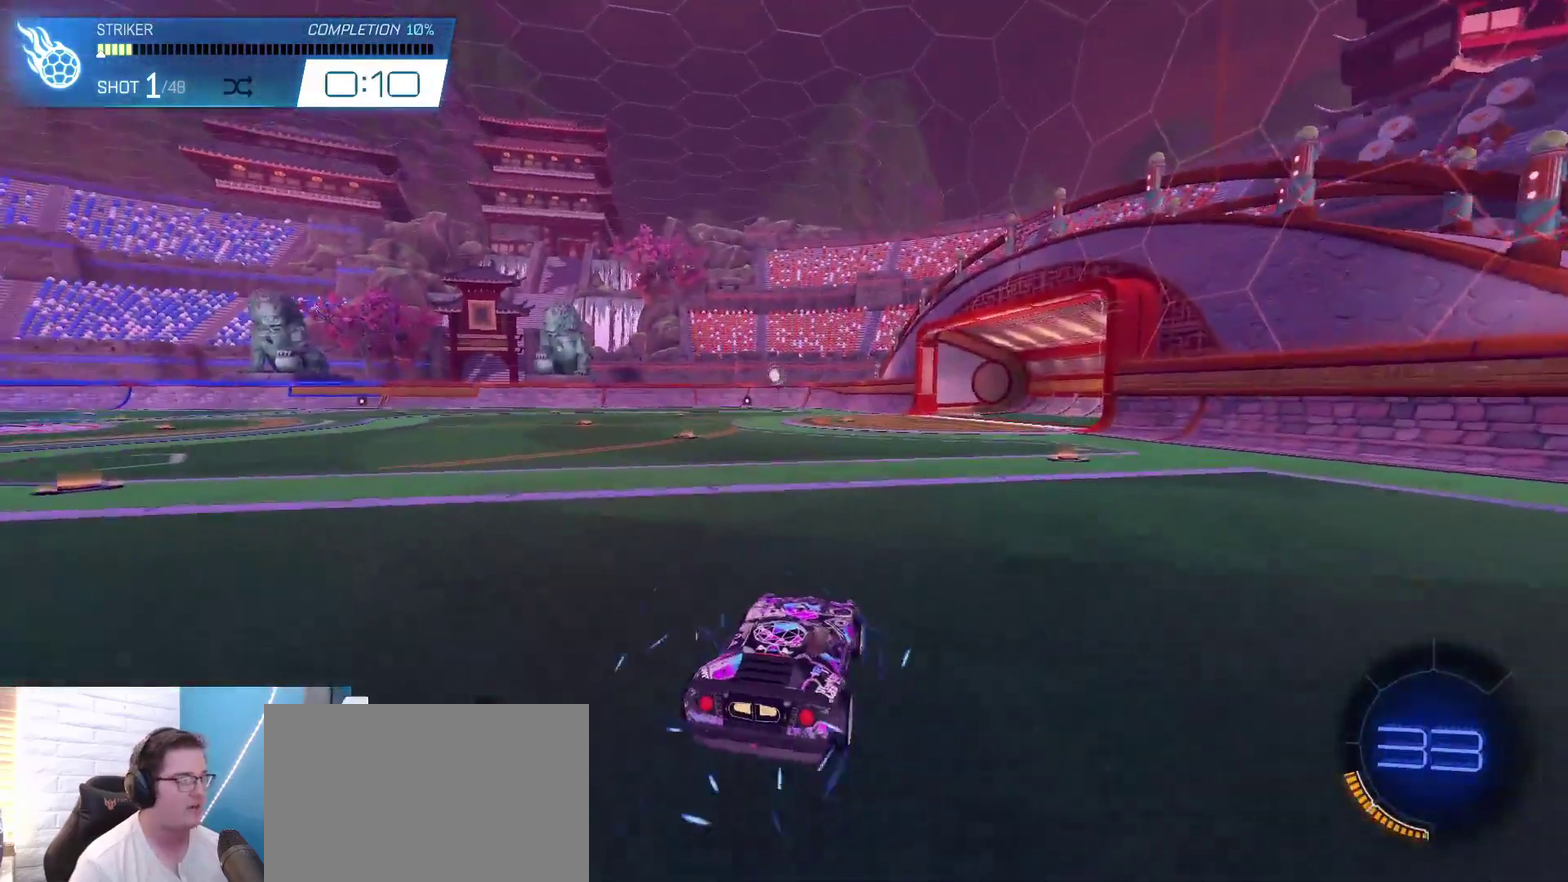
{"dt_ms": 400, "buttons": ["A", "R1", "R2"], "left_stick": "left", "right_stick": "center", "events": [[33, "A", "down"], [100, "left_stick", "down"], [167, "L2", "up"], [167, "R2", "down"], [200, "R1", "down"], [300, "A", "up"], [300, "left_stick", "center"], [400, "A", "down"], [400, "left_stick", "left"]]}